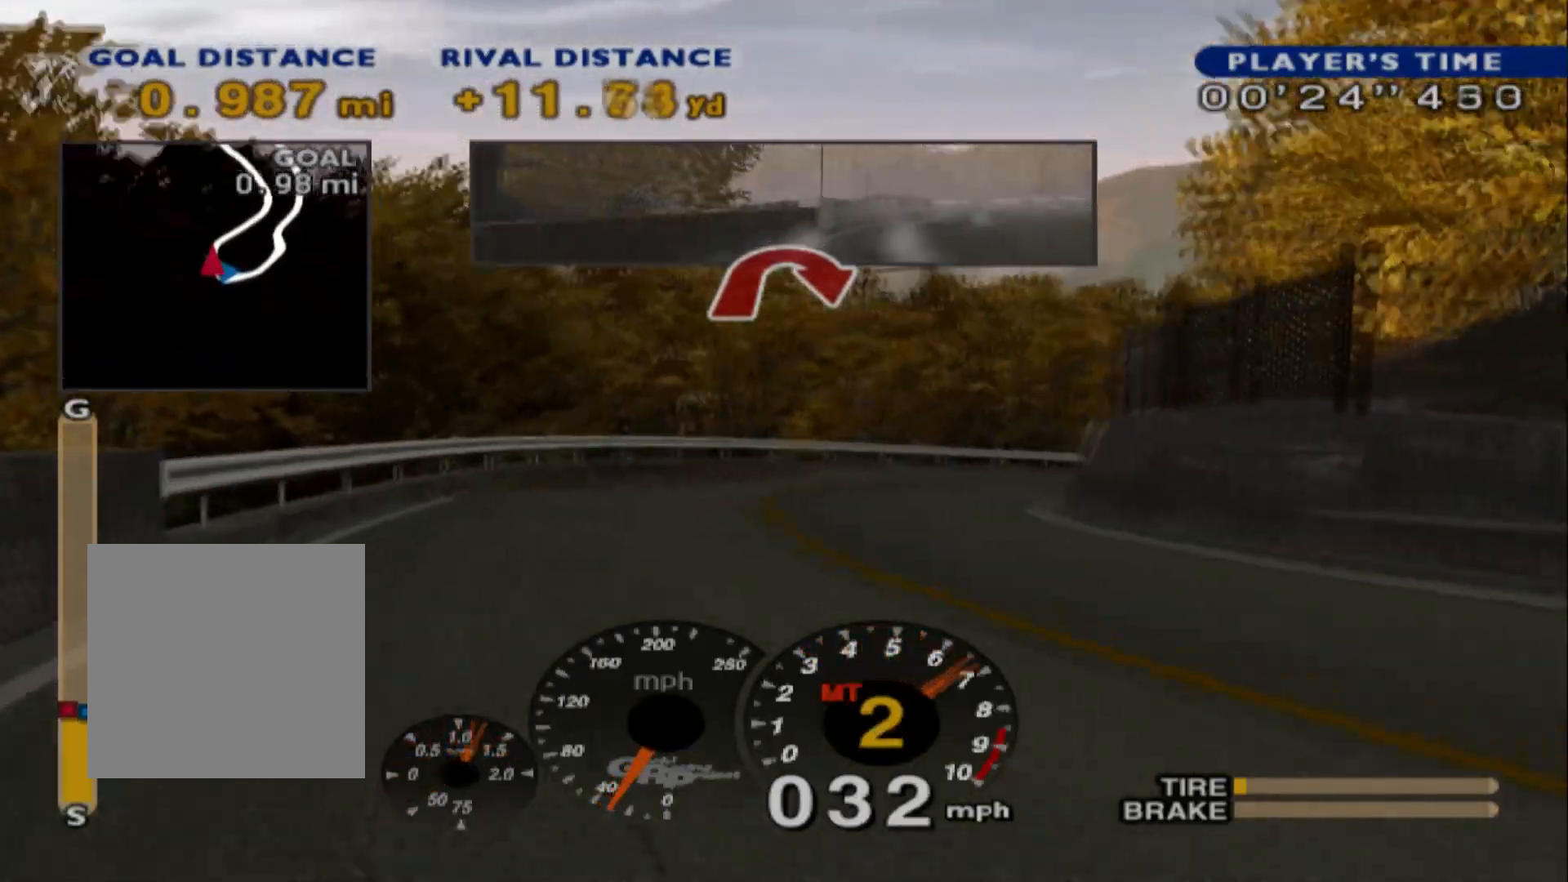
Gameplay with a controller (Xbox layout); each line is a JSON object with the inputs held at the frame after it. "events" lists button and stick changes between this image and that frame as [ms after this image, input, new state], when the widget could be followed in between. Not read: right_stick.
{"buttons": ["R2"], "left_stick": "right", "events": [[200, "left_stick", "center"], [267, "left_stick", "right"]]}
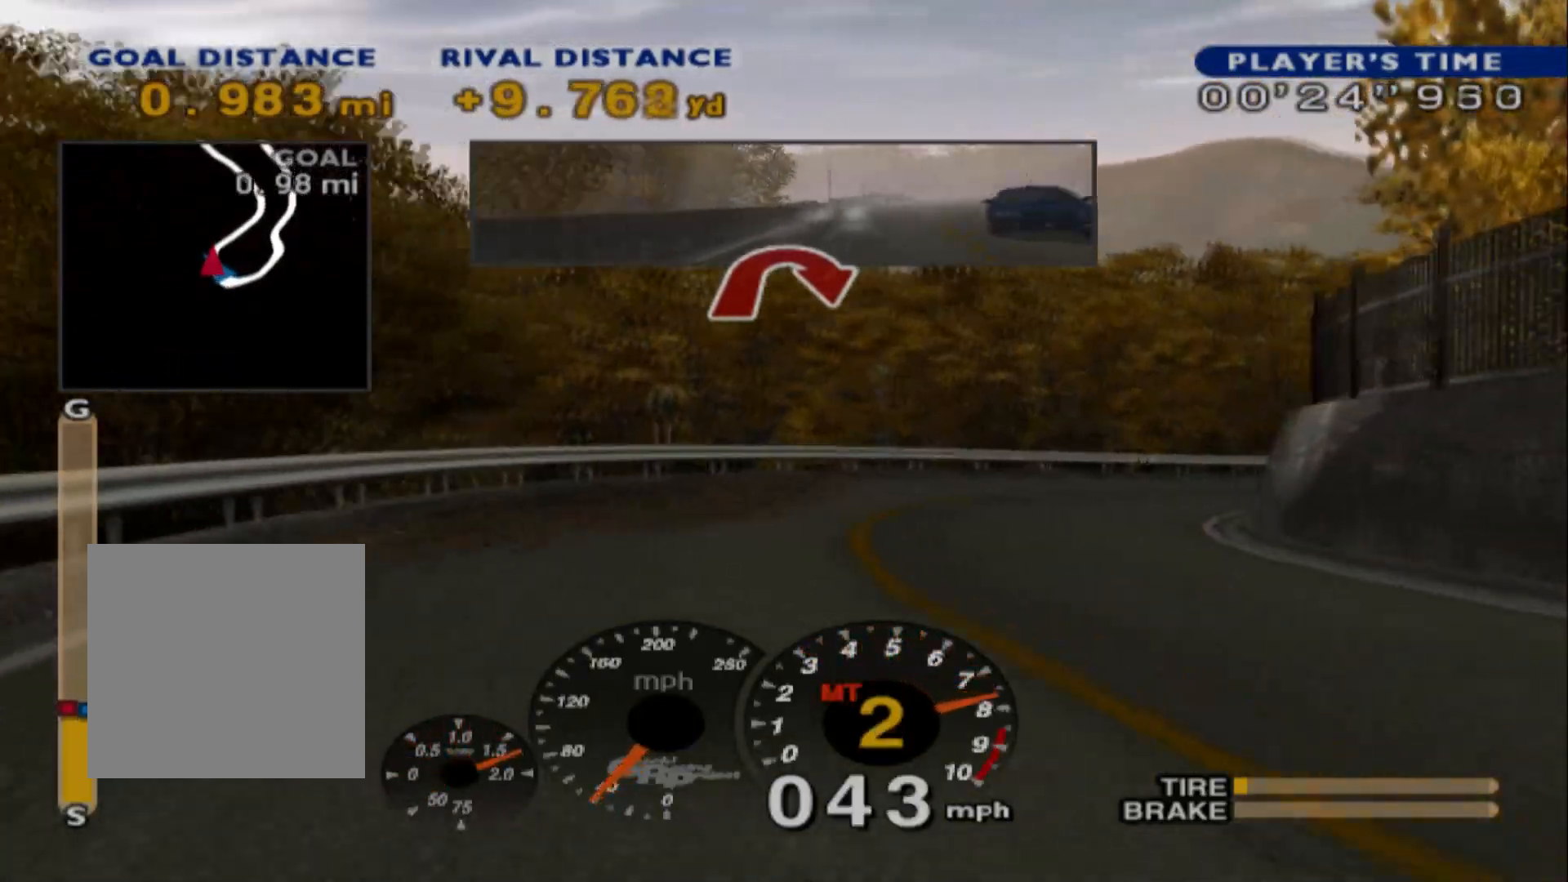
{"buttons": ["R2"], "left_stick": "right"}
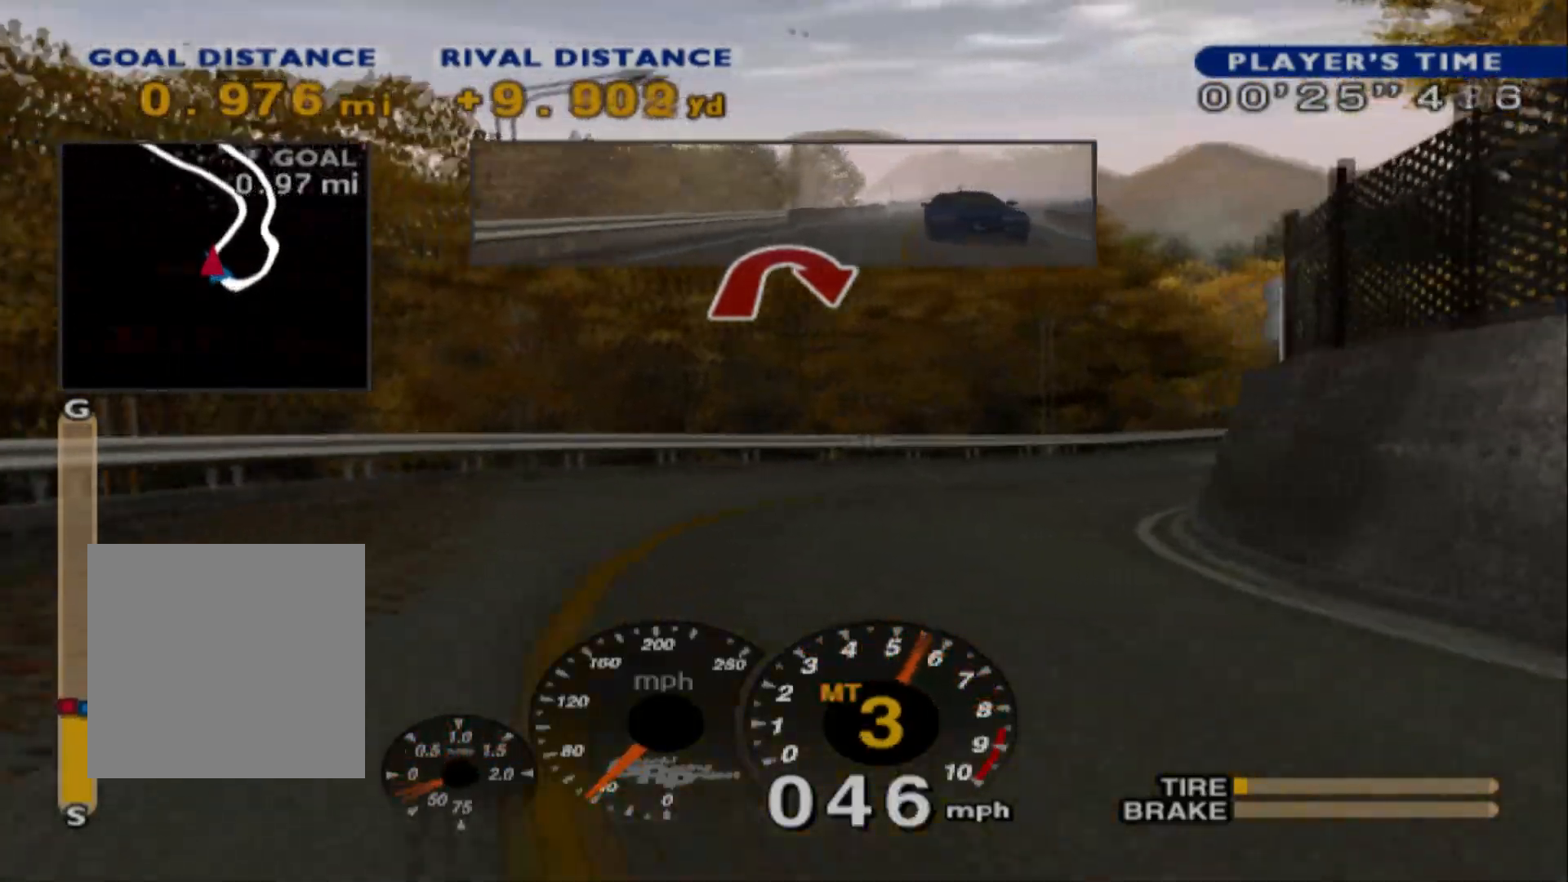
{"buttons": [], "left_stick": "right", "events": [[183, "R2", "up"], [267, "R2", "down"], [467, "R2", "up"]]}
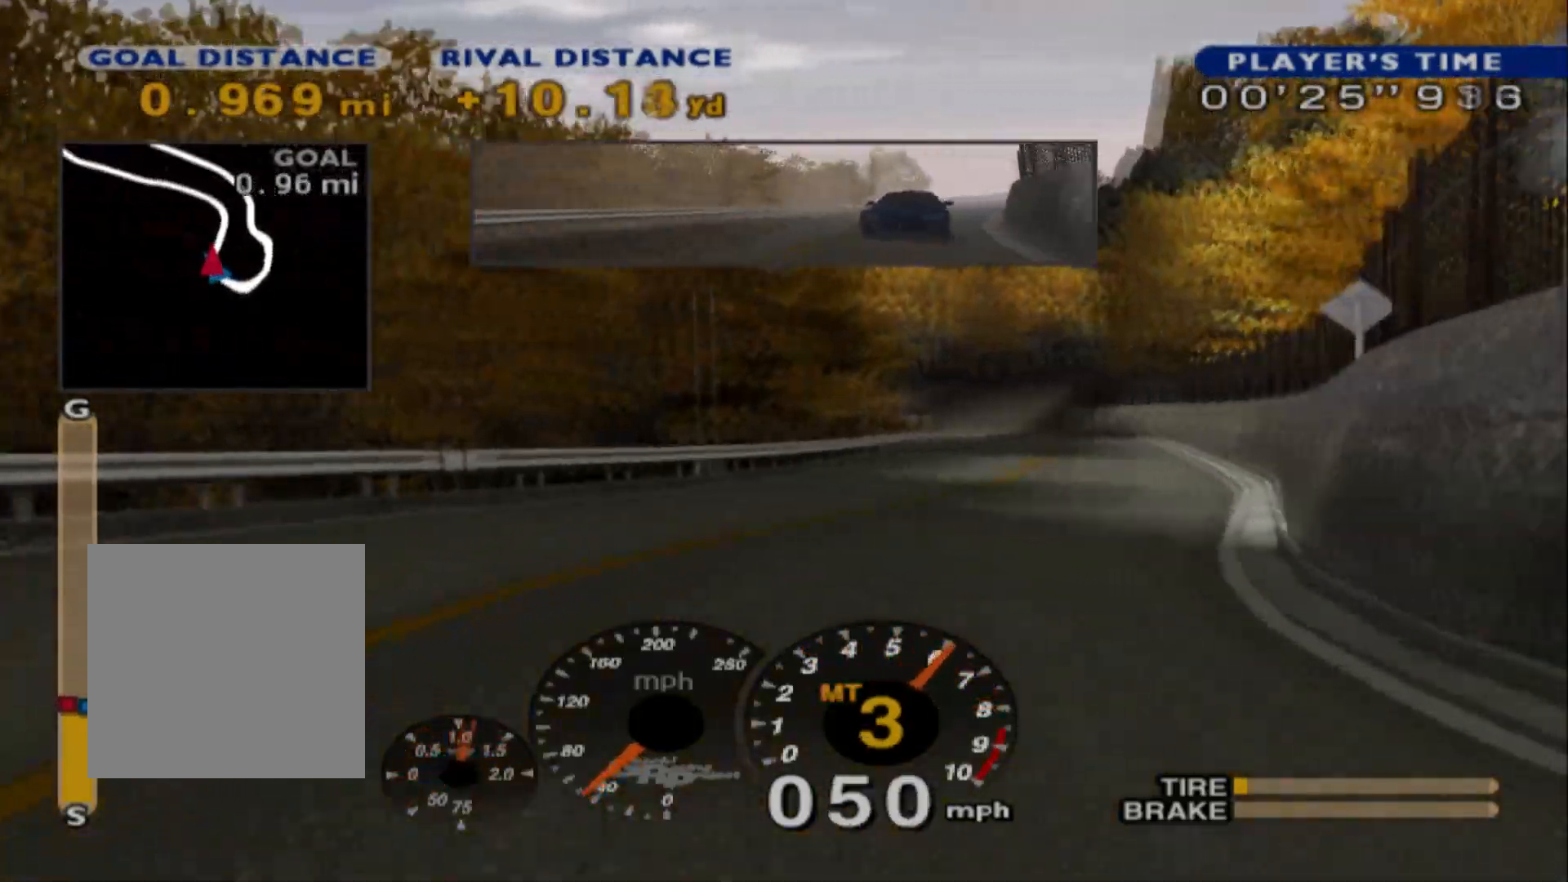
{"buttons": ["R2"], "left_stick": "center", "events": [[17, "R2", "down"], [33, "left_stick", "center"], [217, "left_stick", "right"], [467, "left_stick", "center"]]}
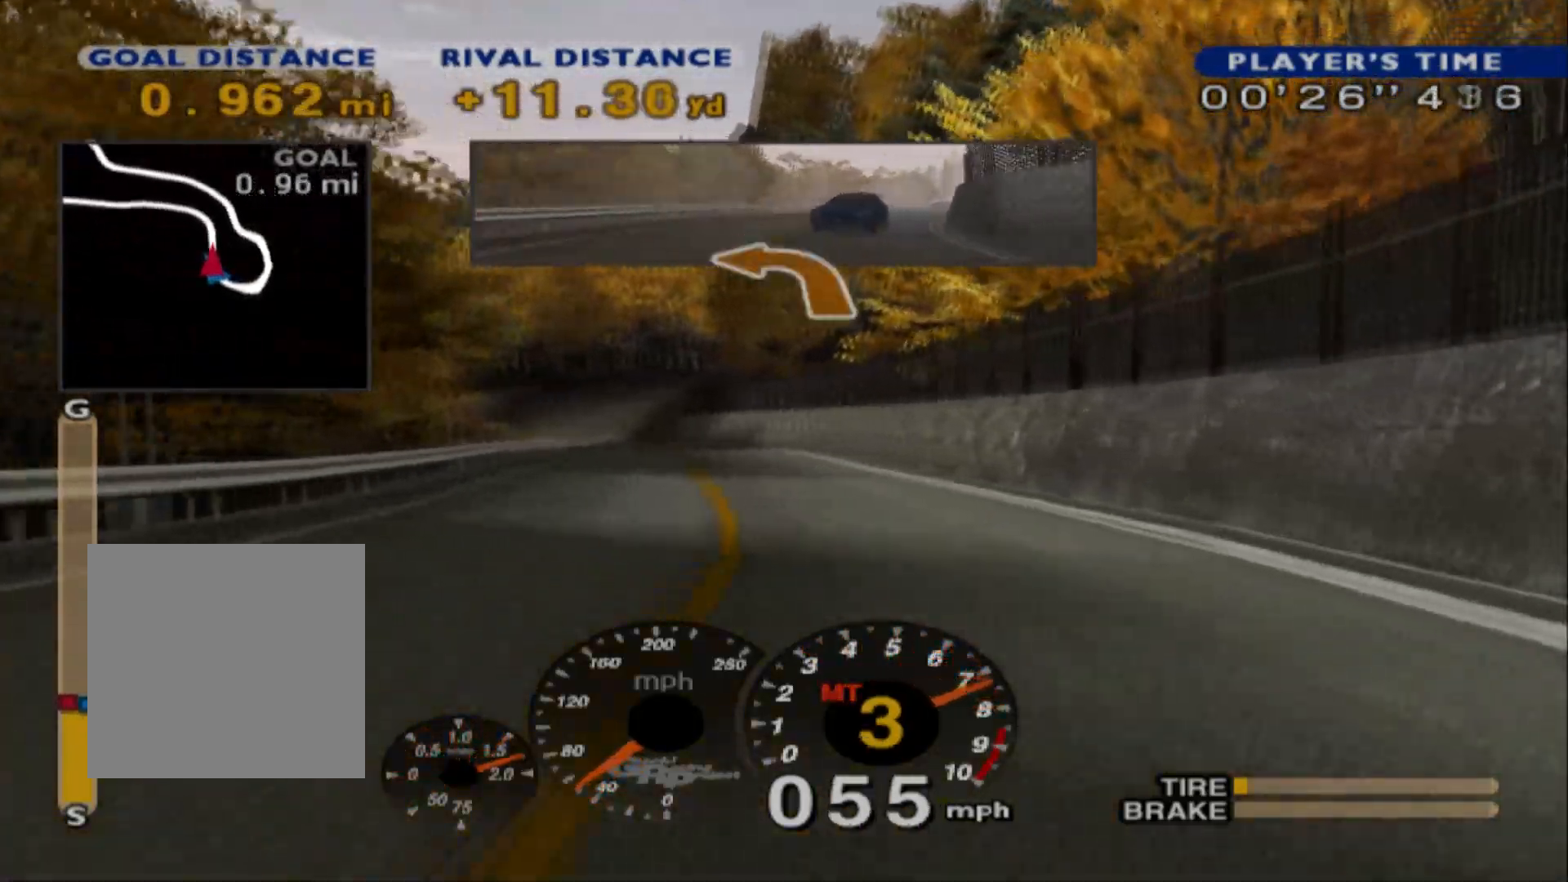
{"buttons": ["R2"], "left_stick": "left", "events": [[250, "left_stick", "left"]]}
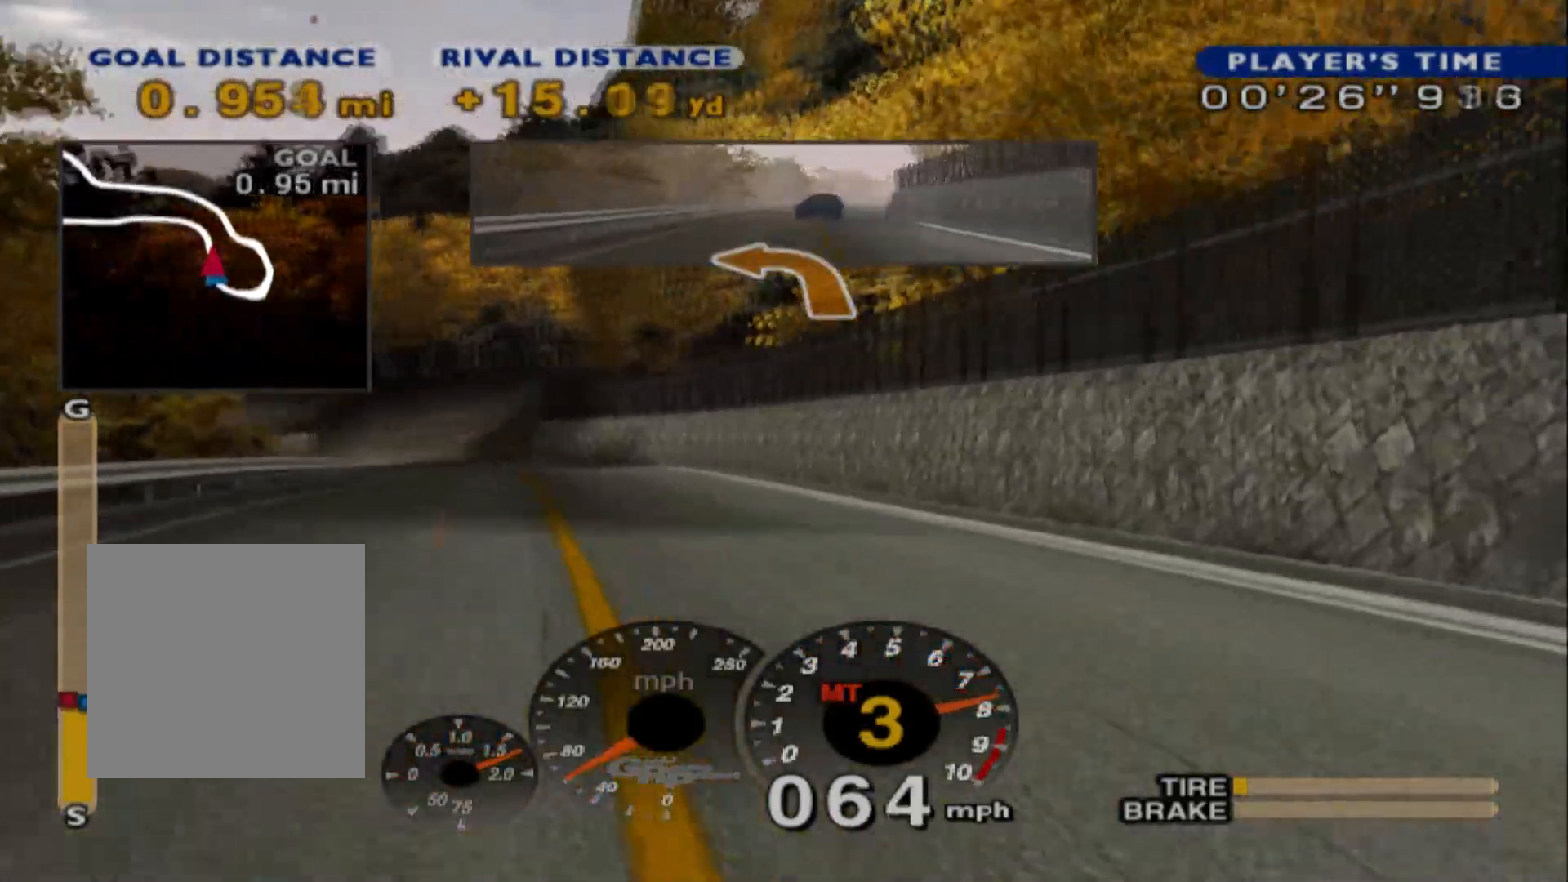
{"buttons": [], "left_stick": "left", "events": [[67, "left_stick", "center"], [200, "left_stick", "left"], [433, "R2", "up"]]}
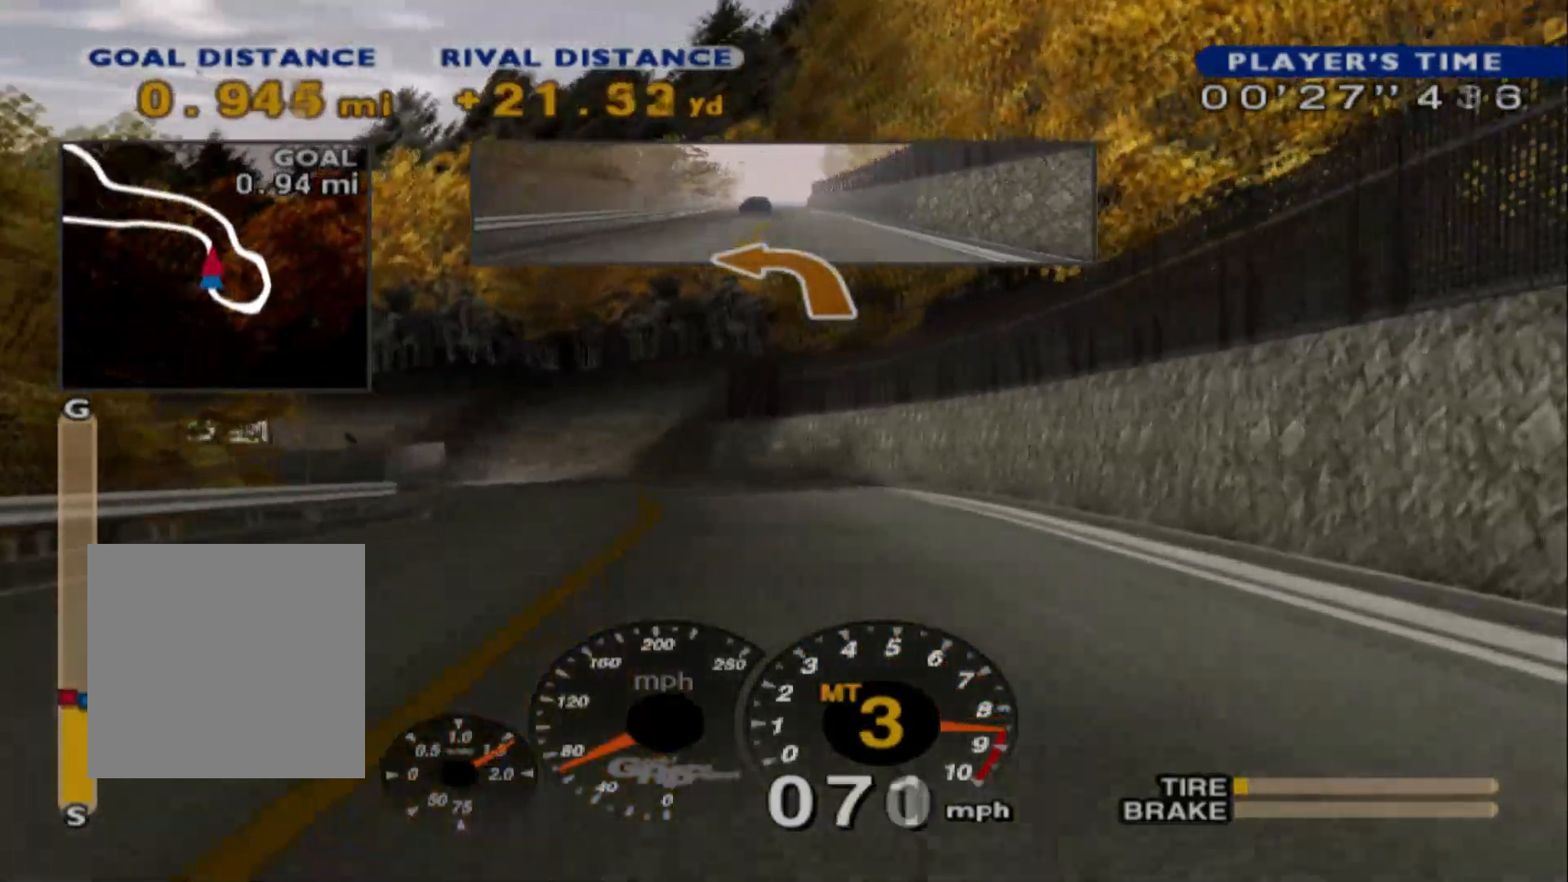
{"buttons": ["L2"], "left_stick": "left", "events": [[67, "L2", "down"]]}
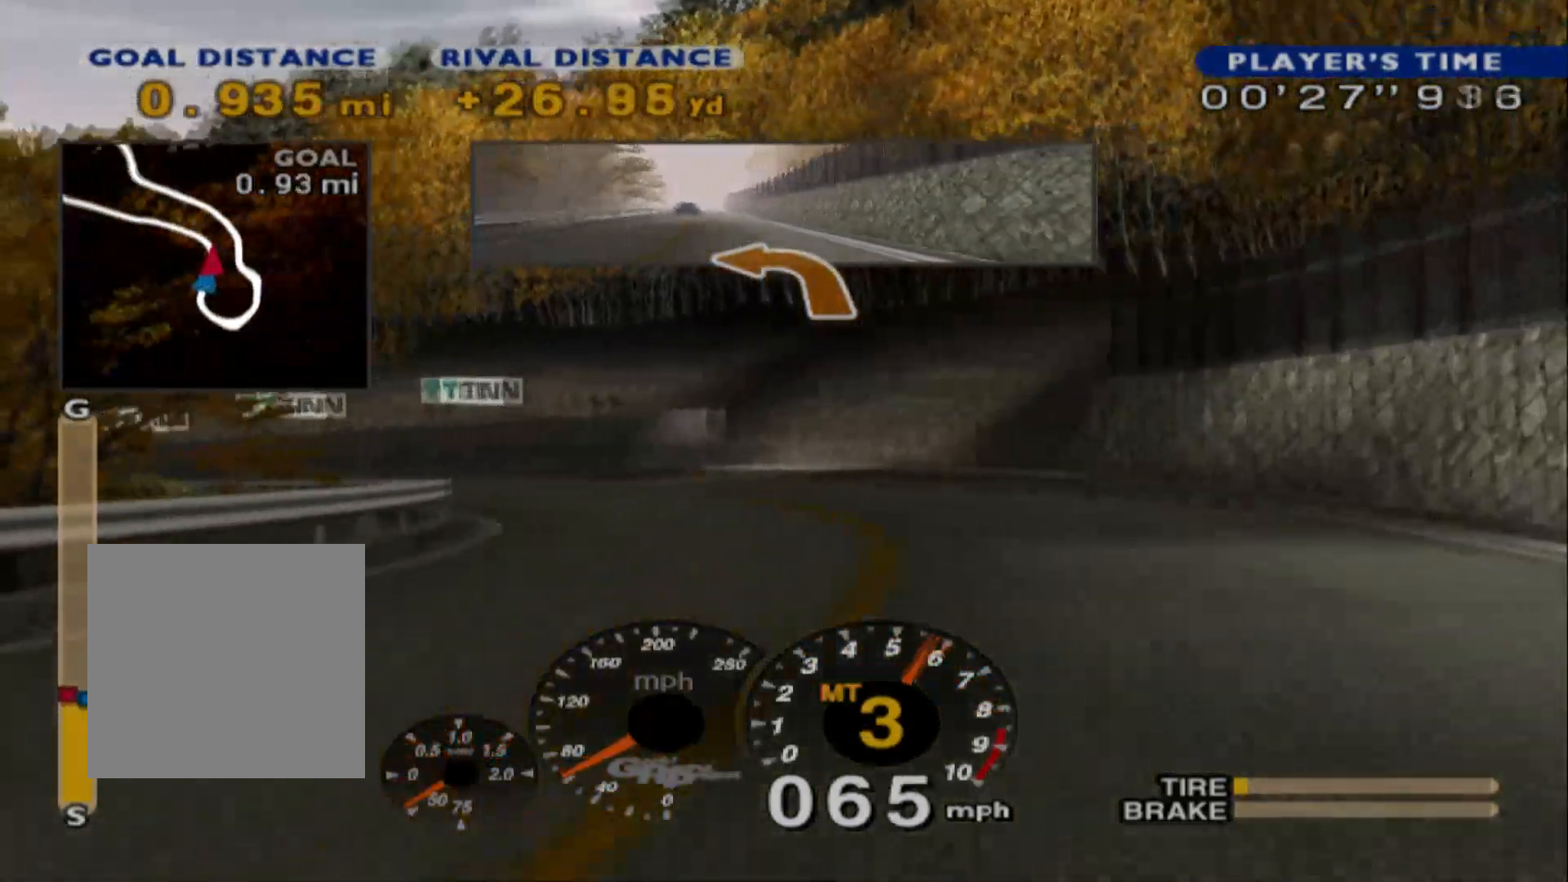
{"buttons": ["R2"], "left_stick": "right", "events": [[167, "L2", "up"], [167, "X", "down"], [250, "X", "up"], [300, "left_stick", "center"], [367, "R2", "down"], [467, "left_stick", "right"]]}
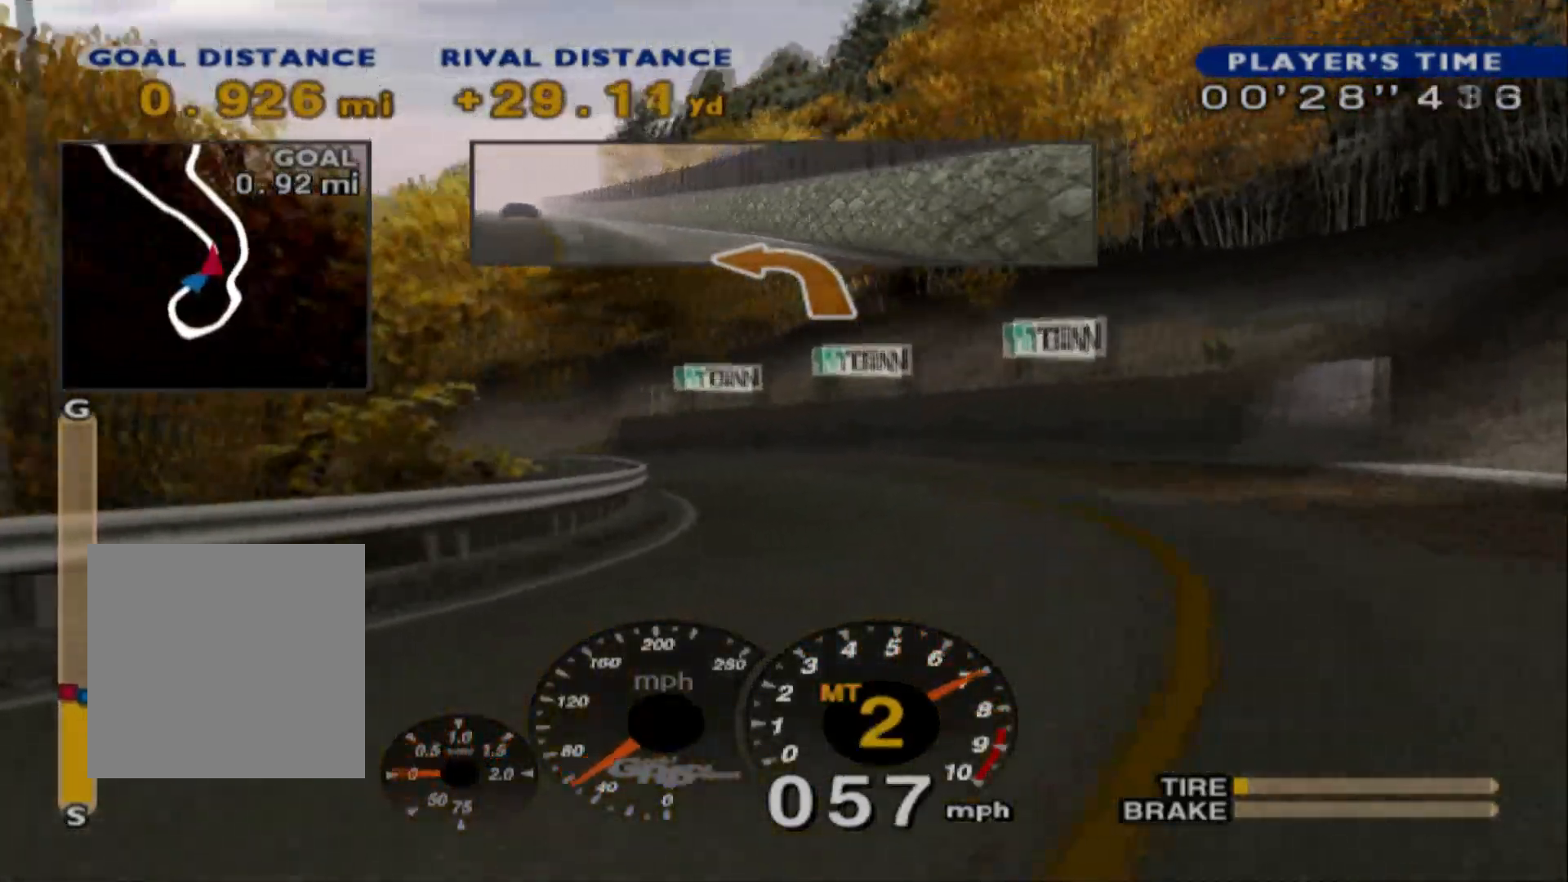
{"buttons": ["L2"], "left_stick": "left", "events": [[133, "left_stick", "center"], [233, "left_stick", "left"], [267, "R2", "up"], [467, "L2", "down"]]}
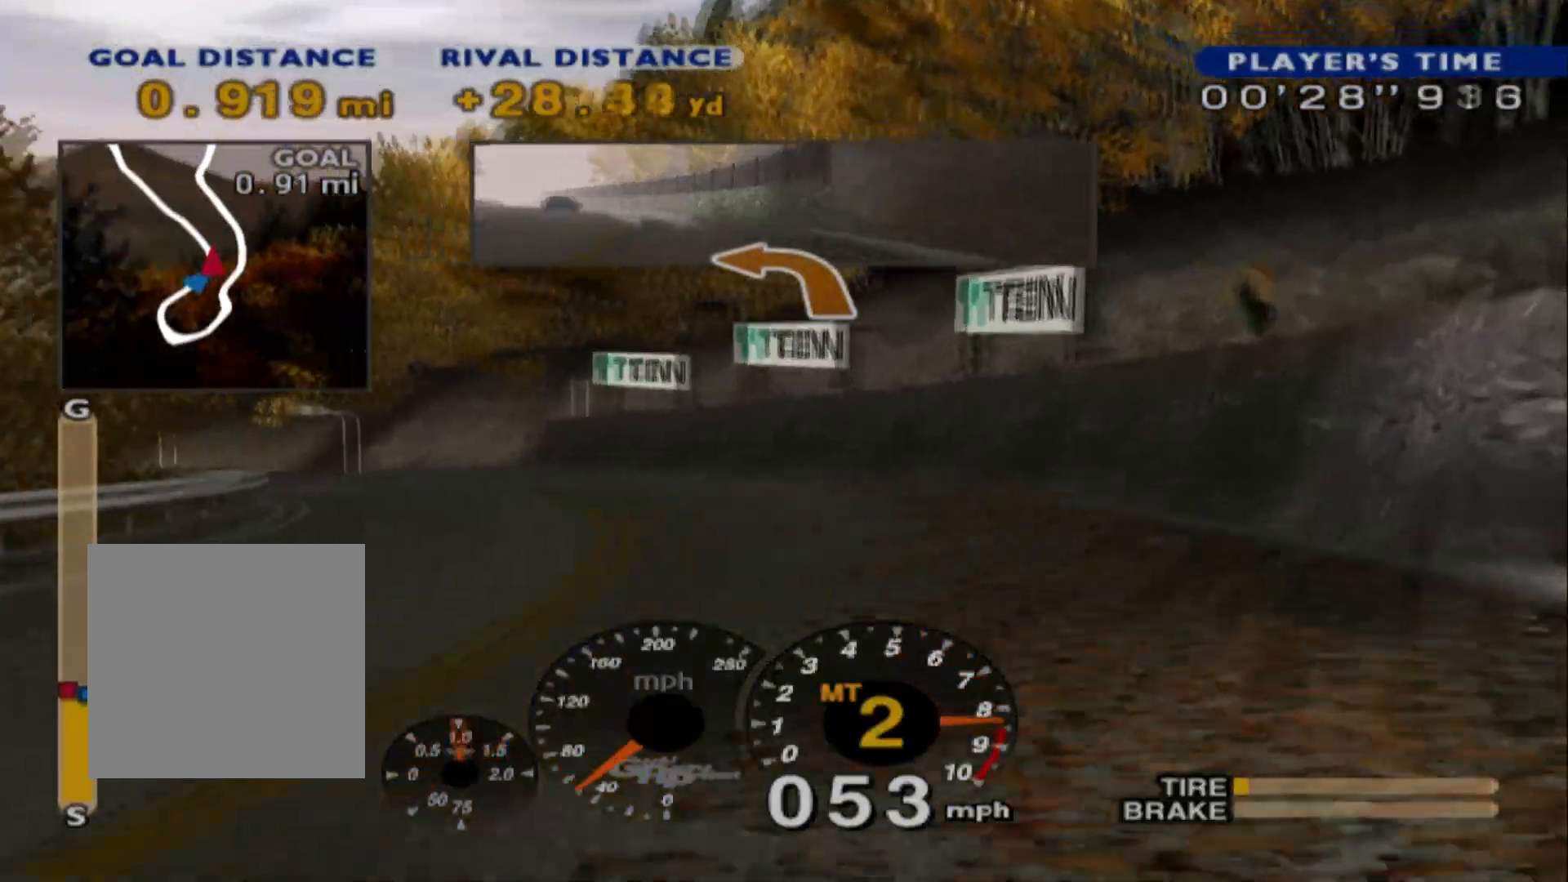
{"buttons": ["R2"], "left_stick": "left", "events": [[150, "L2", "up"], [150, "R2", "down"]]}
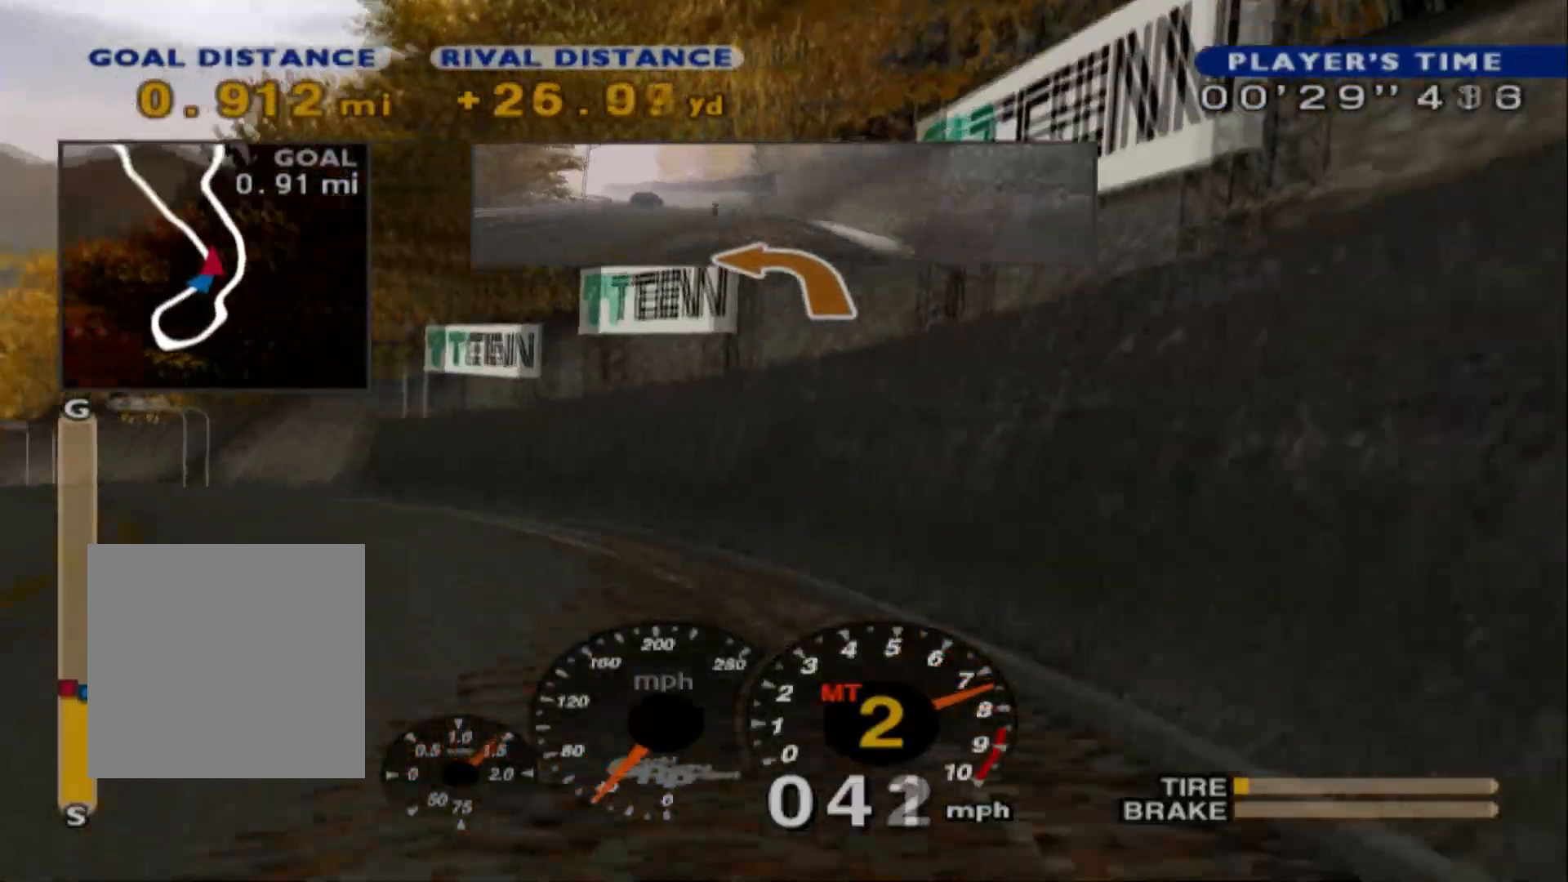
{"buttons": ["R2"], "left_stick": "left", "events": [[83, "left_stick", "center"], [500, "left_stick", "left"]]}
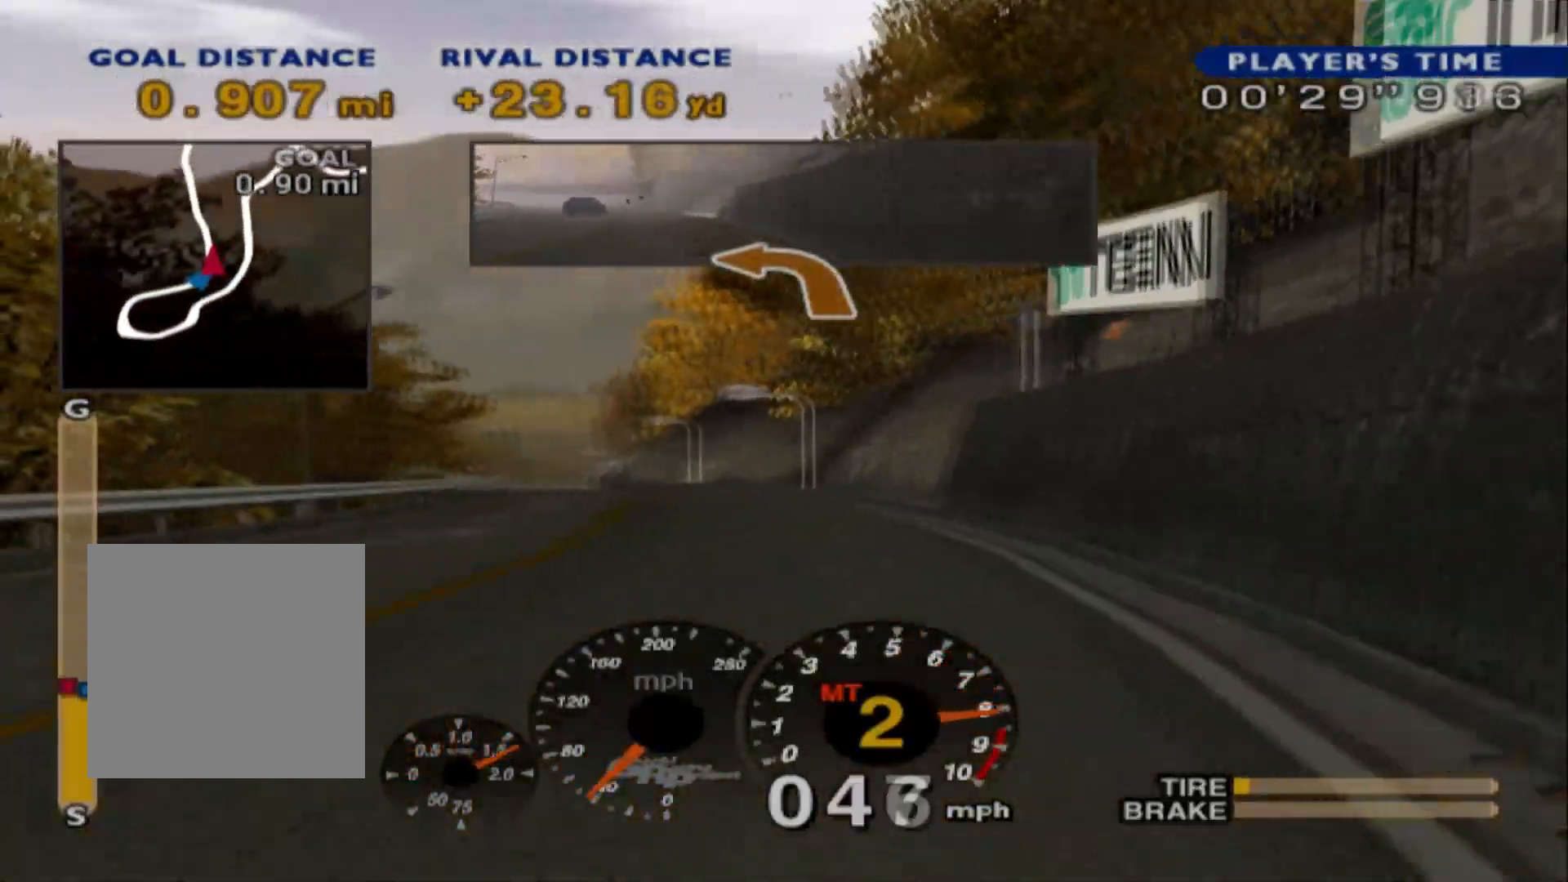
{"buttons": ["R2"], "left_stick": "center", "events": [[450, "left_stick", "center"]]}
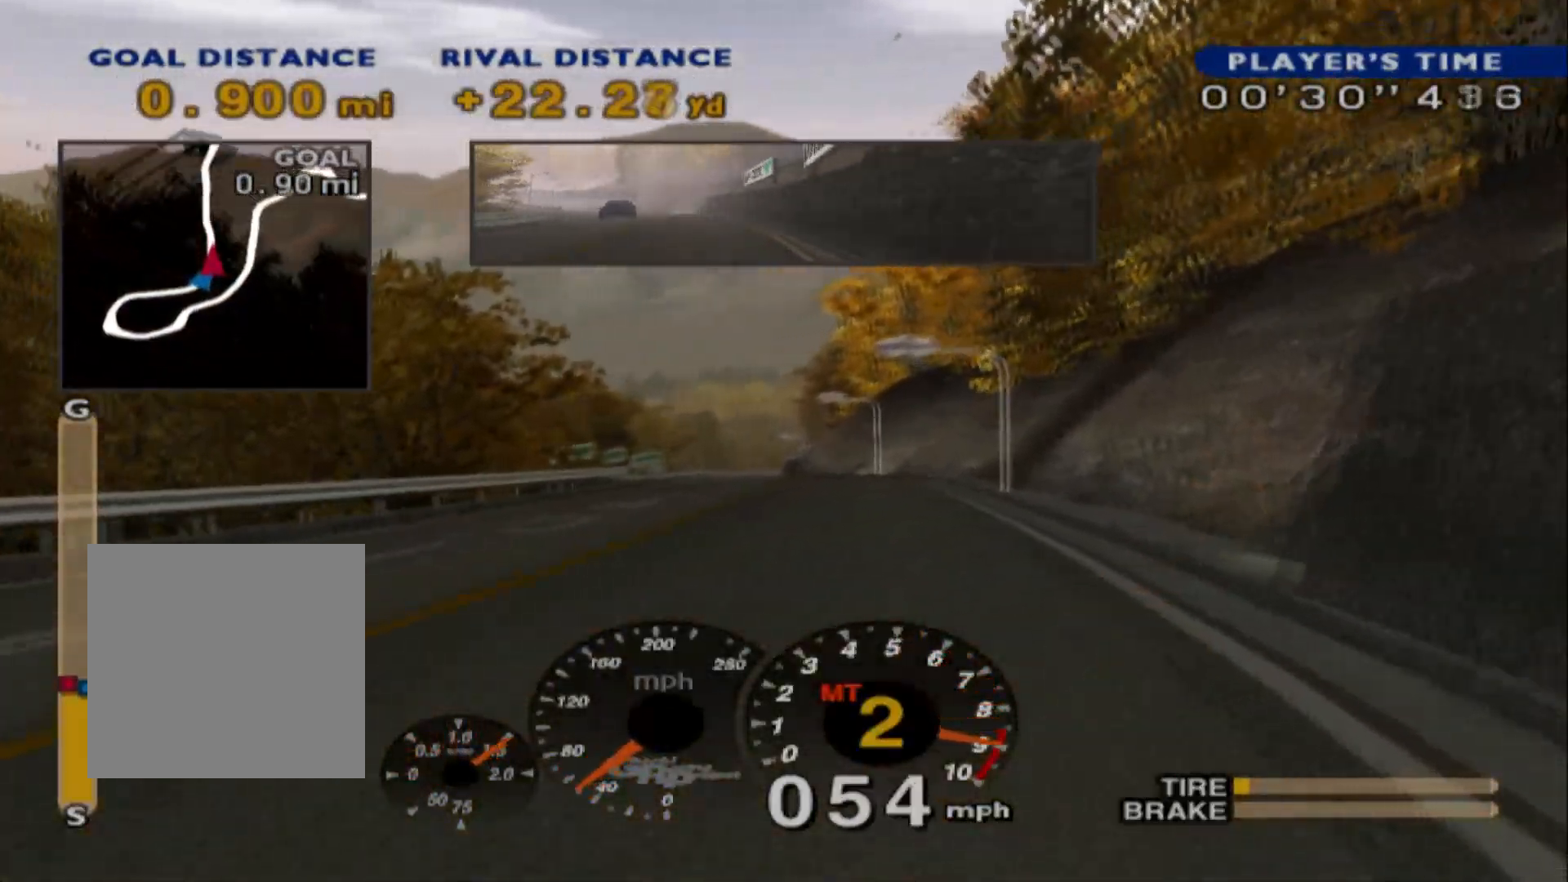
{"buttons": ["R2"], "left_stick": "left", "events": [[100, "left_stick", "left"], [233, "A", "down"], [350, "A", "up"]]}
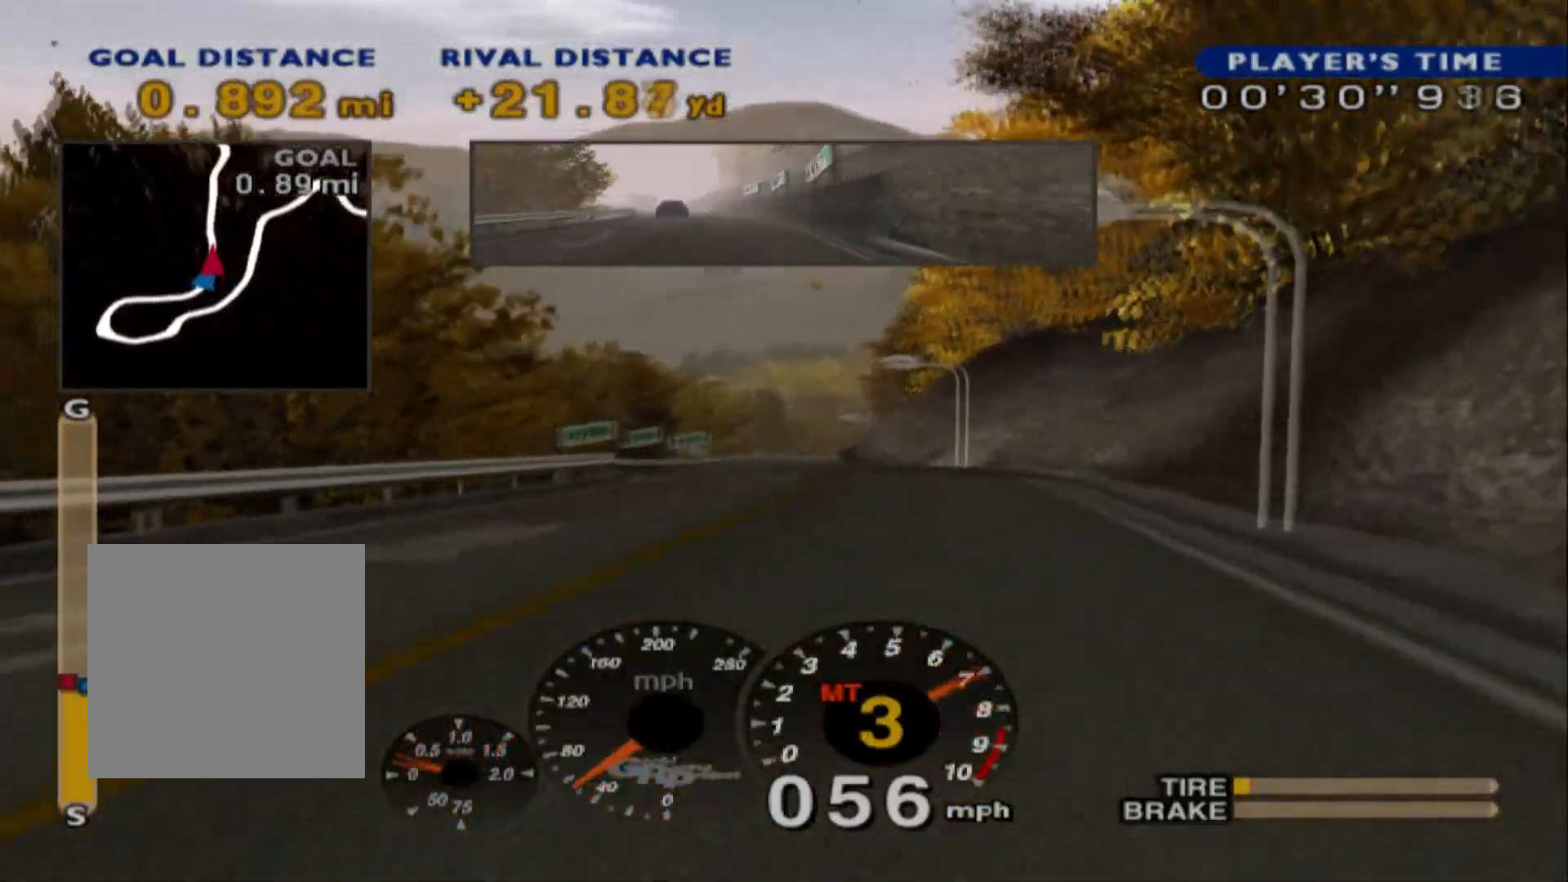
{"buttons": ["R2"], "left_stick": "right", "events": [[217, "left_stick", "center"], [400, "left_stick", "right"]]}
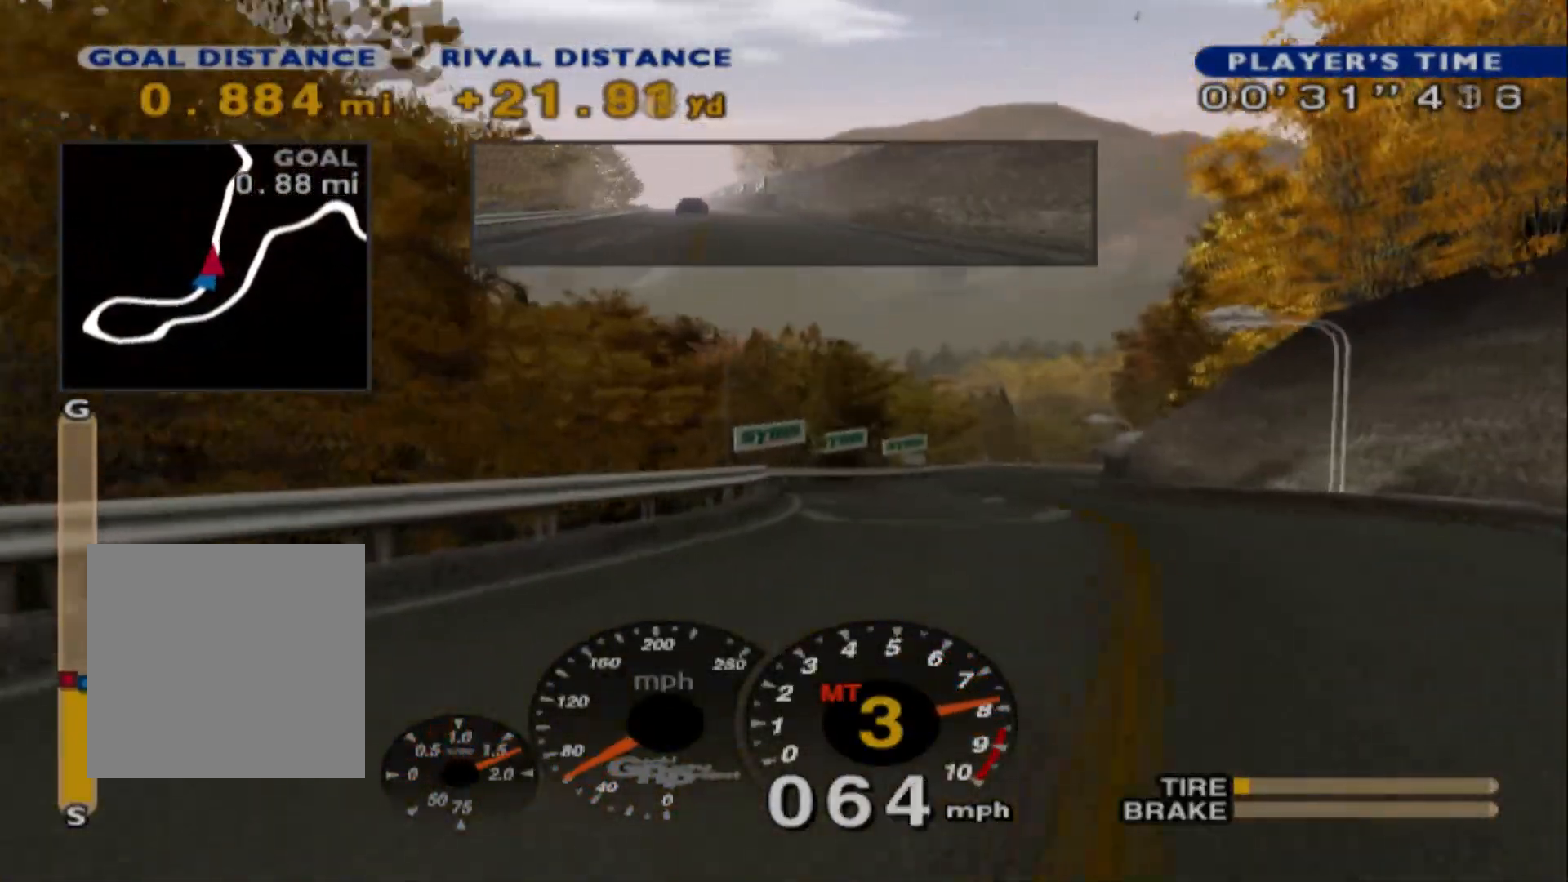
{"buttons": ["R2"], "left_stick": "center", "events": [[233, "left_stick", "center"]]}
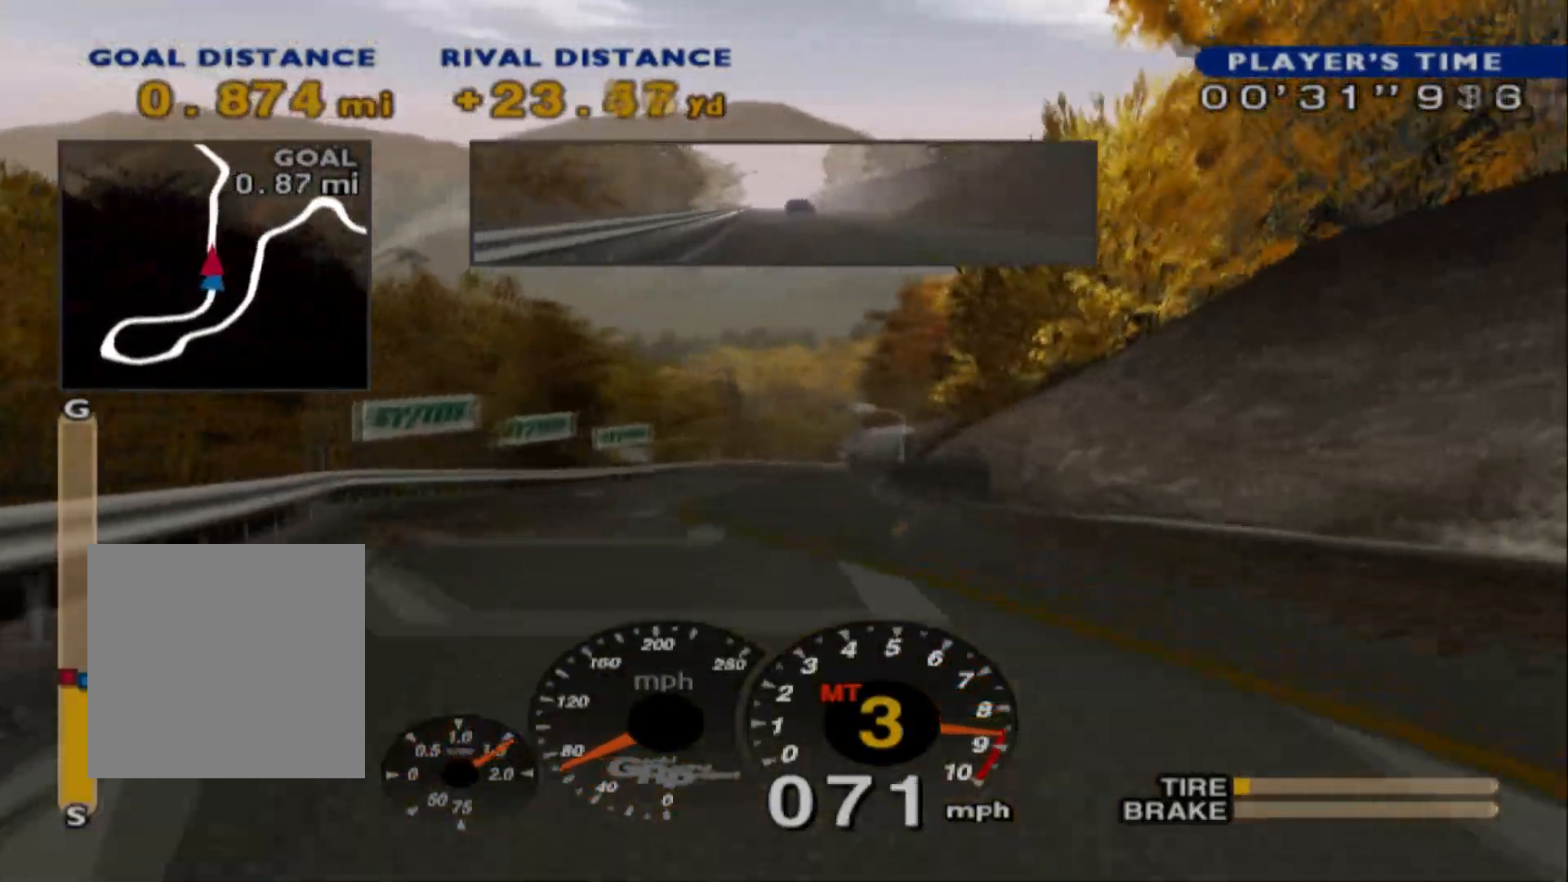
{"buttons": ["R2"], "left_stick": "center", "events": [[233, "A", "down"], [333, "A", "up"]]}
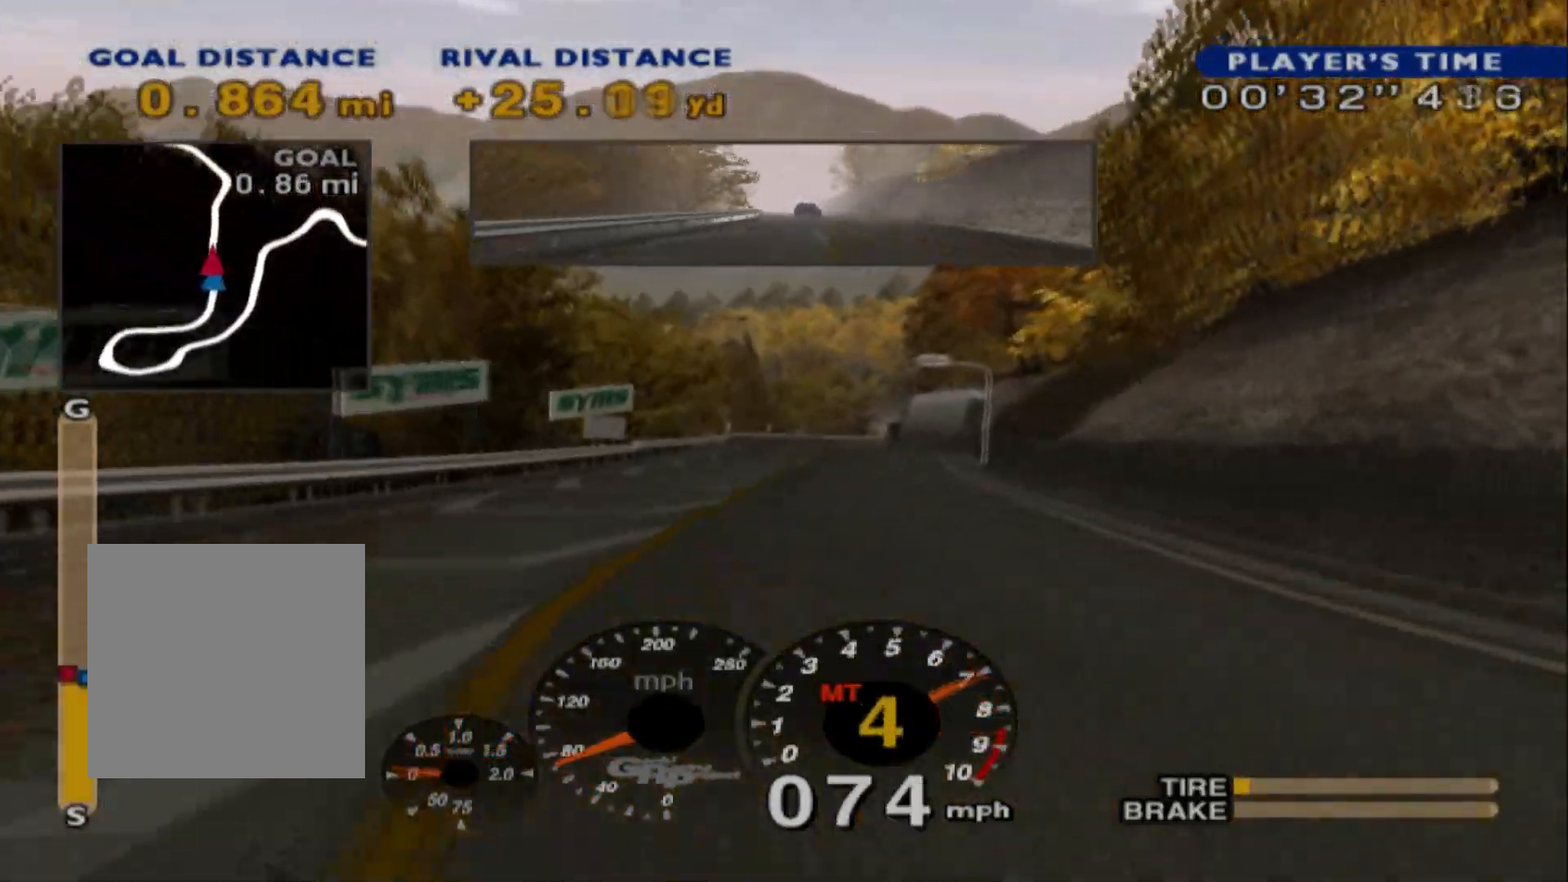
{"buttons": ["R2"], "left_stick": "center", "events": []}
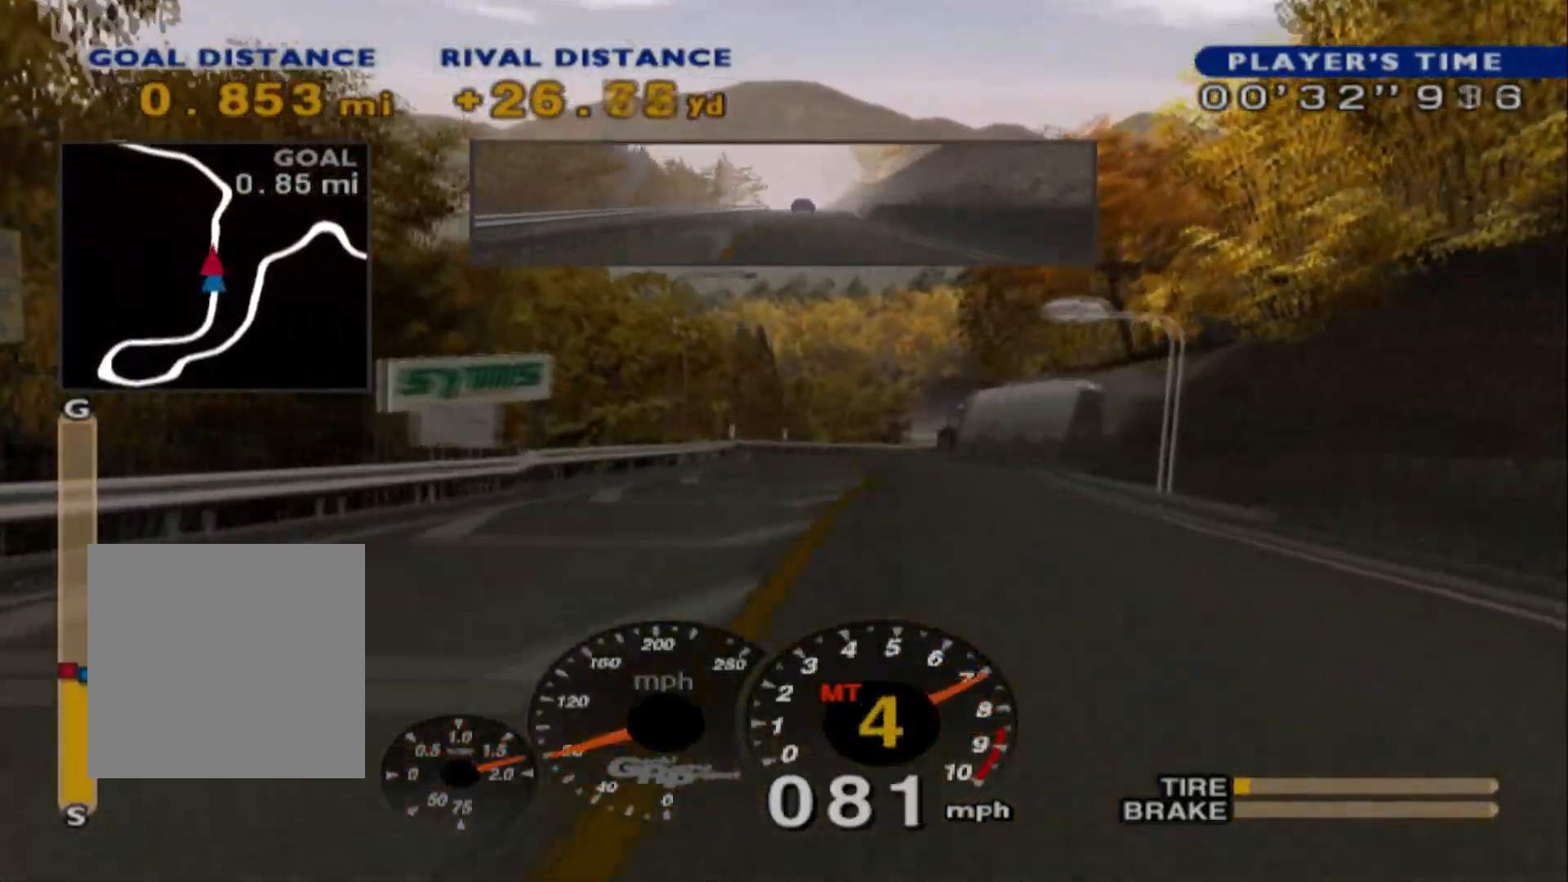
{"buttons": ["R2"], "left_stick": "right", "events": [[183, "left_stick", "right"]]}
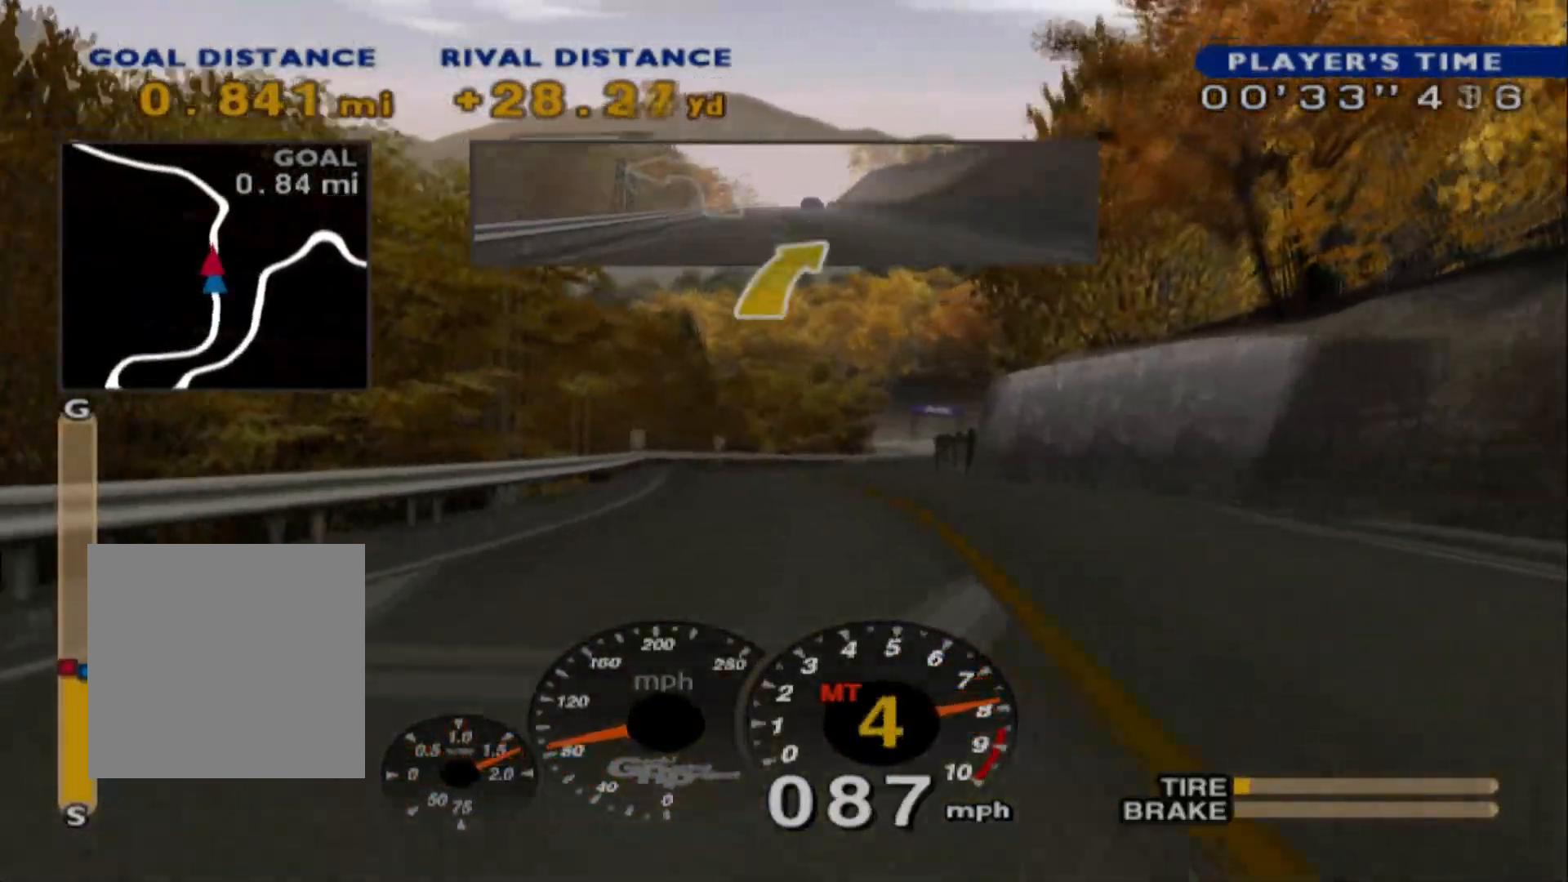
{"buttons": [], "left_stick": "right", "events": [[333, "R2", "up"]]}
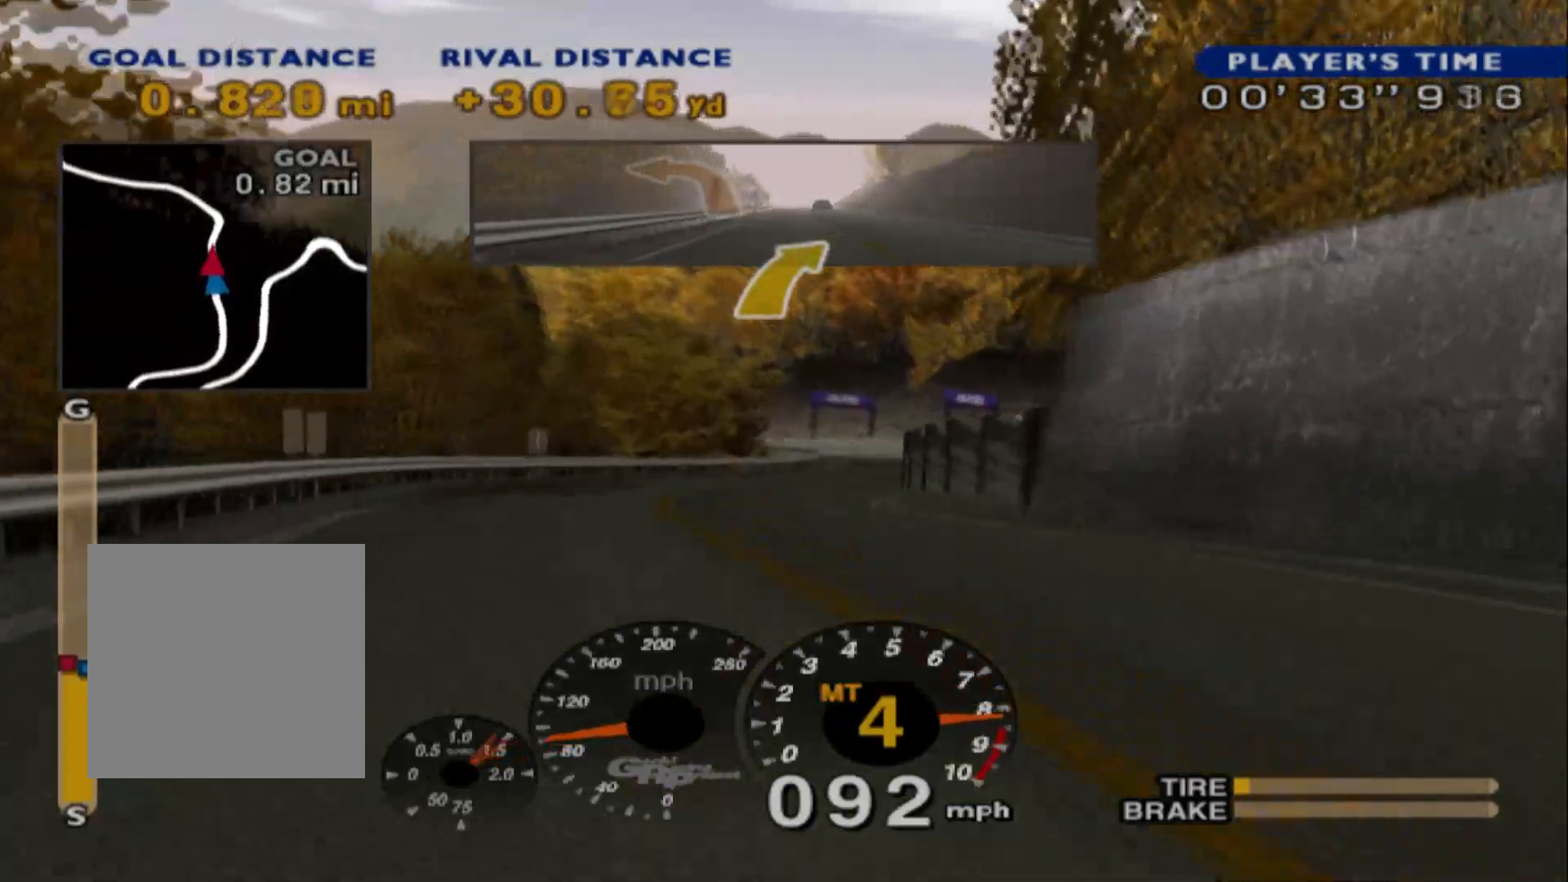
{"buttons": ["L2"], "left_stick": "center", "events": [[150, "L2", "down"], [183, "left_stick", "center"]]}
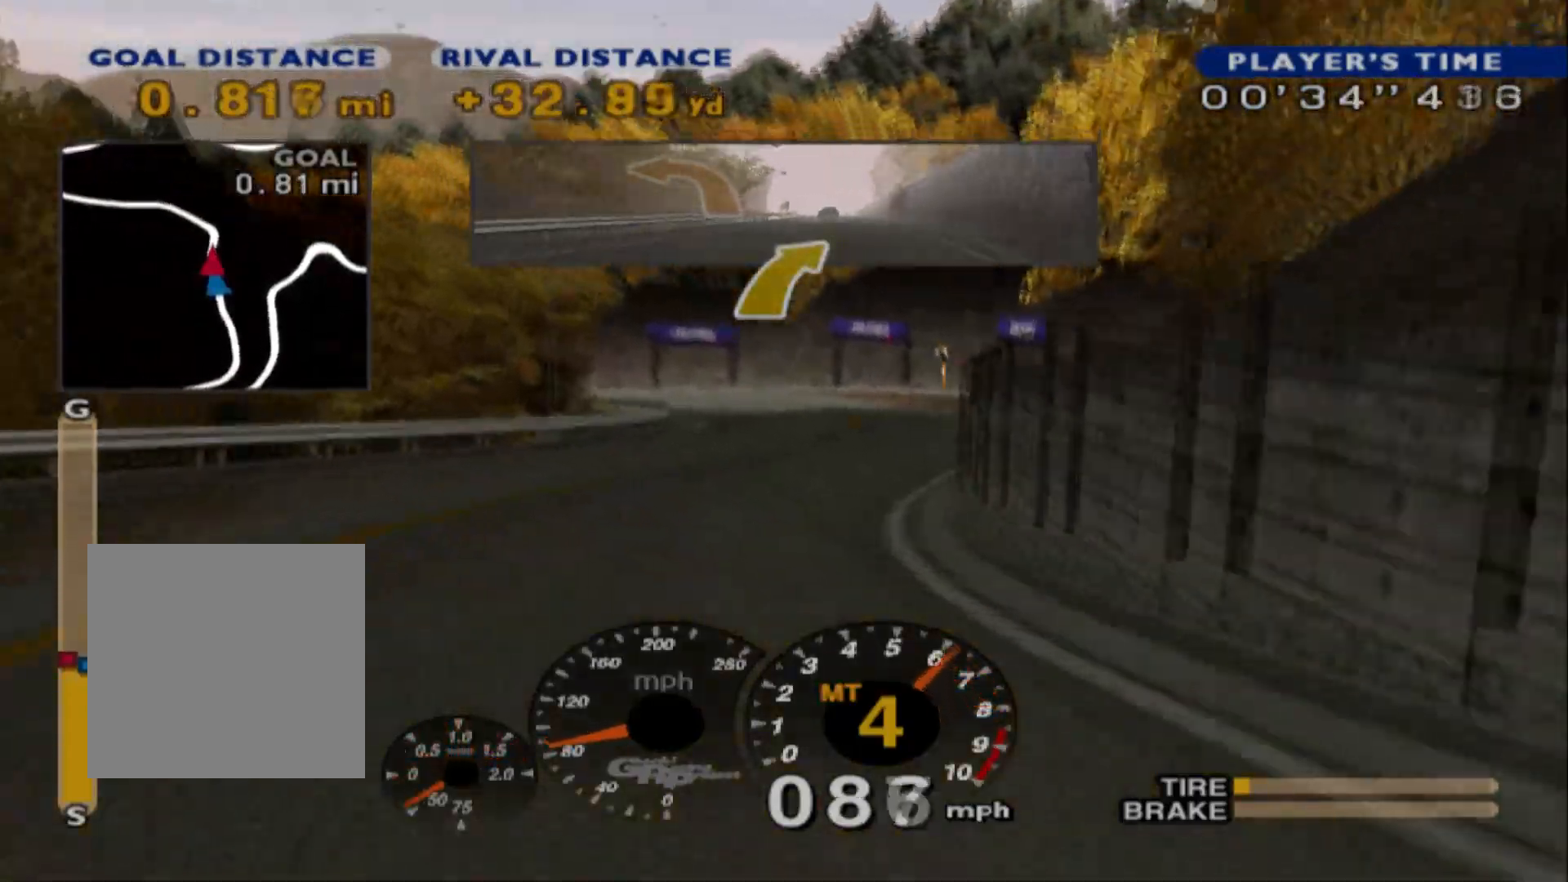
{"buttons": ["L2"], "left_stick": "right", "events": [[117, "left_stick", "left"], [150, "X", "down"], [267, "X", "up"], [317, "left_stick", "center"], [467, "left_stick", "right"]]}
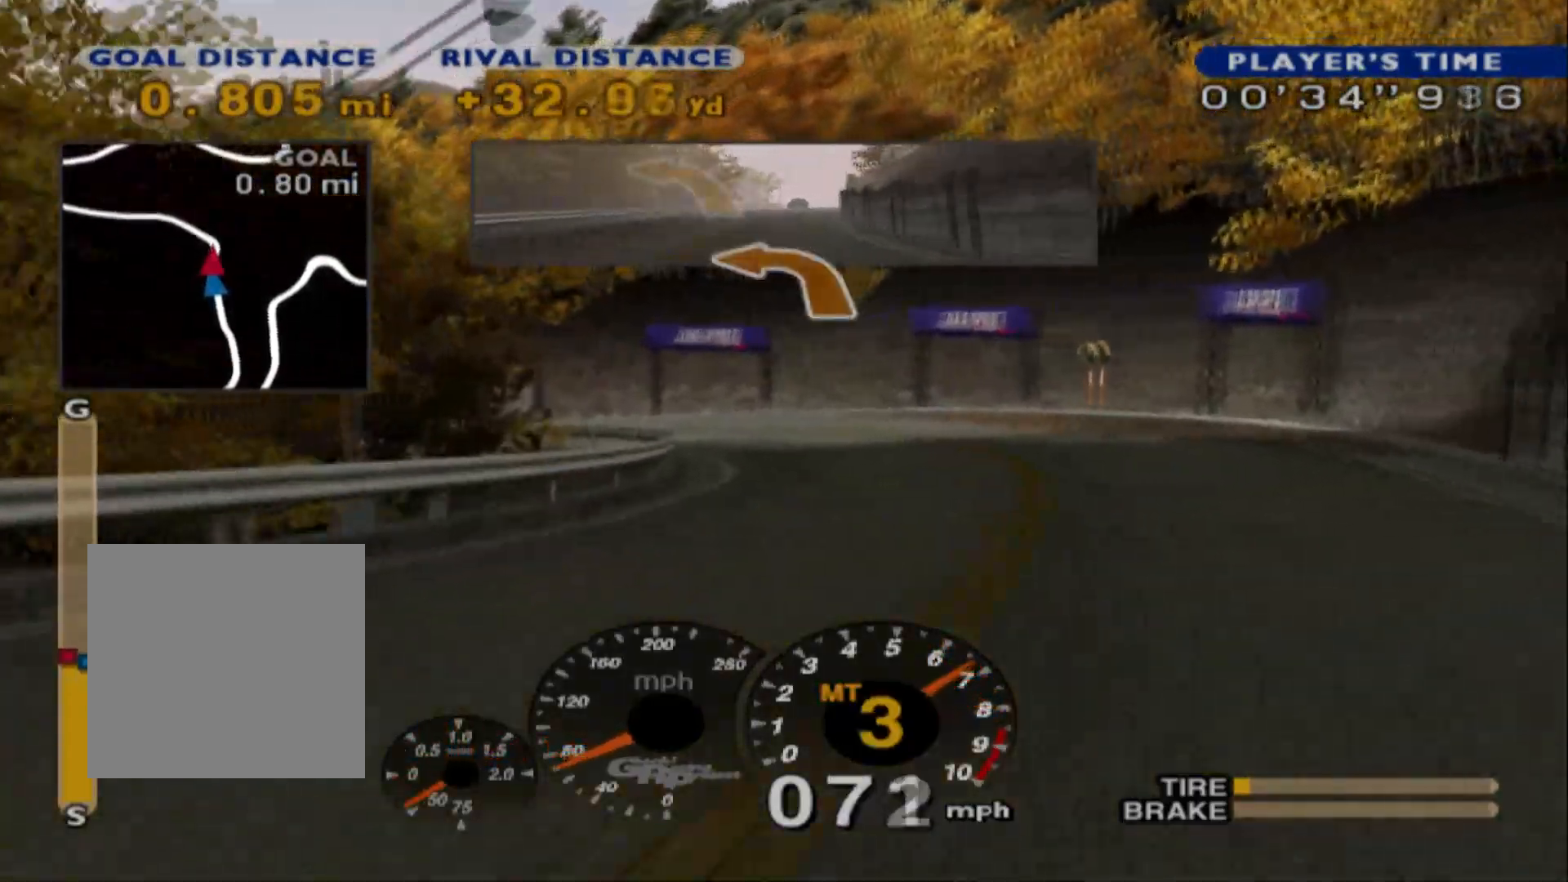
{"buttons": ["X"], "left_stick": "left", "events": [[267, "left_stick", "center"], [417, "left_stick", "left"], [450, "L2", "up"], [450, "X", "down"]]}
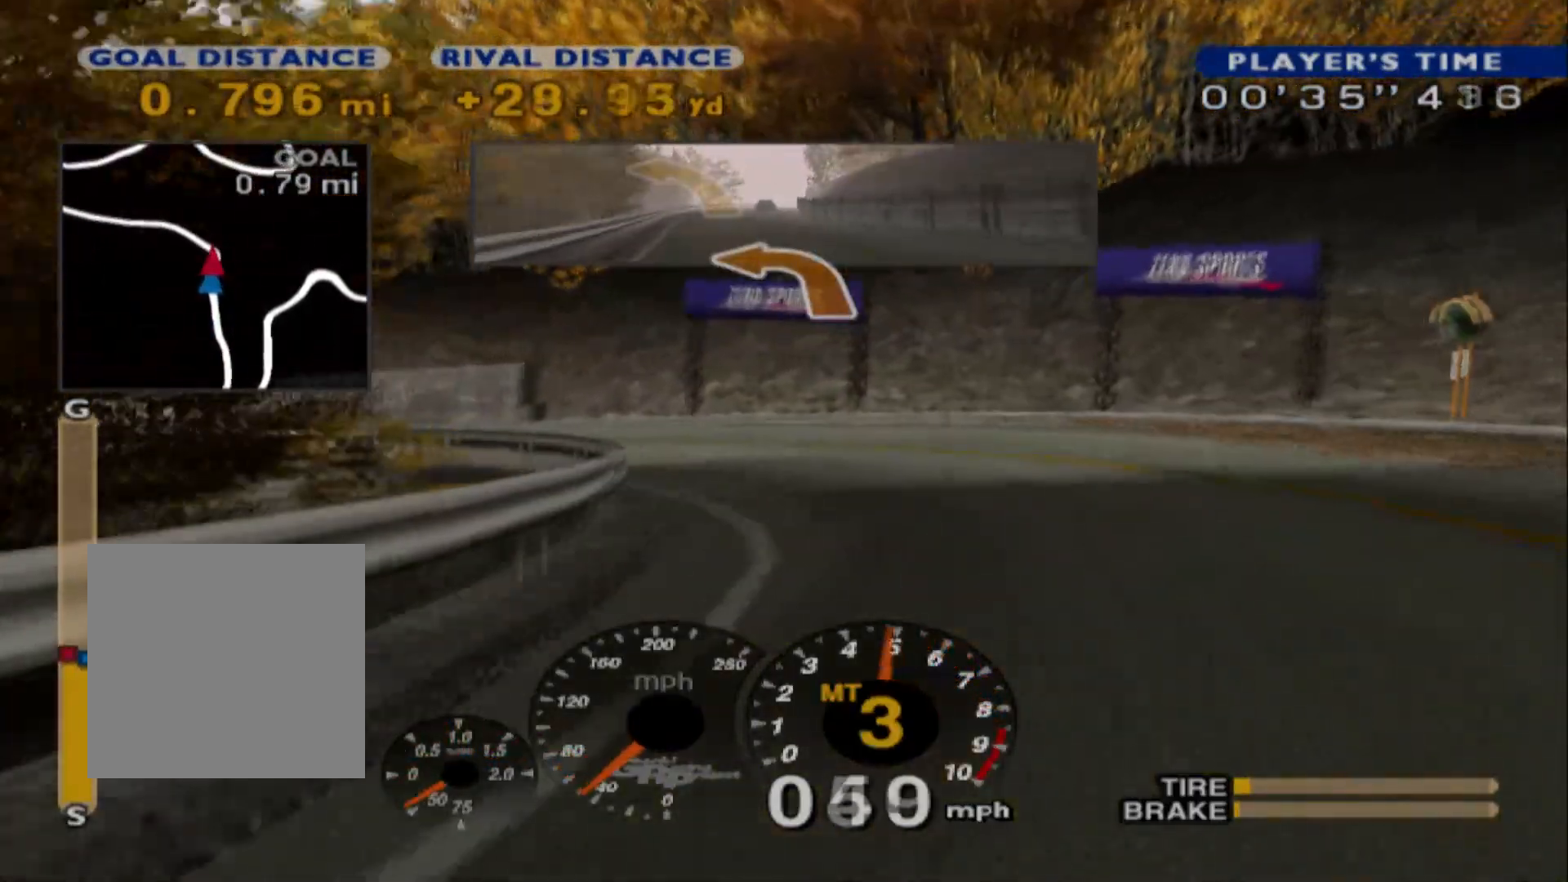
{"buttons": [], "left_stick": "left", "events": [[83, "X", "up"]]}
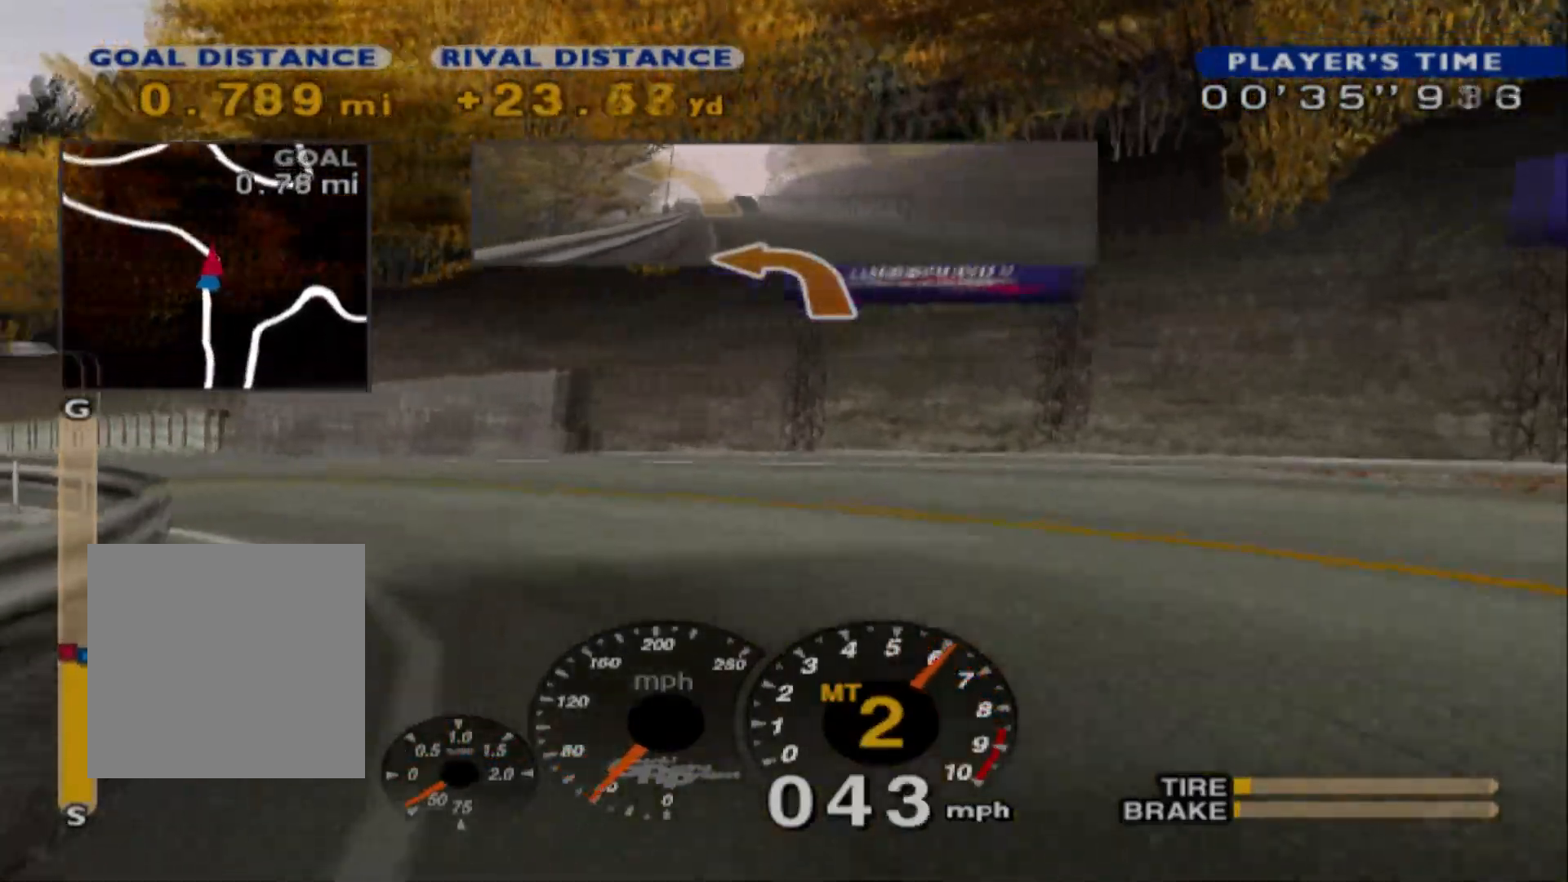
{"buttons": ["R2"], "left_stick": "left", "events": [[200, "R2", "down"]]}
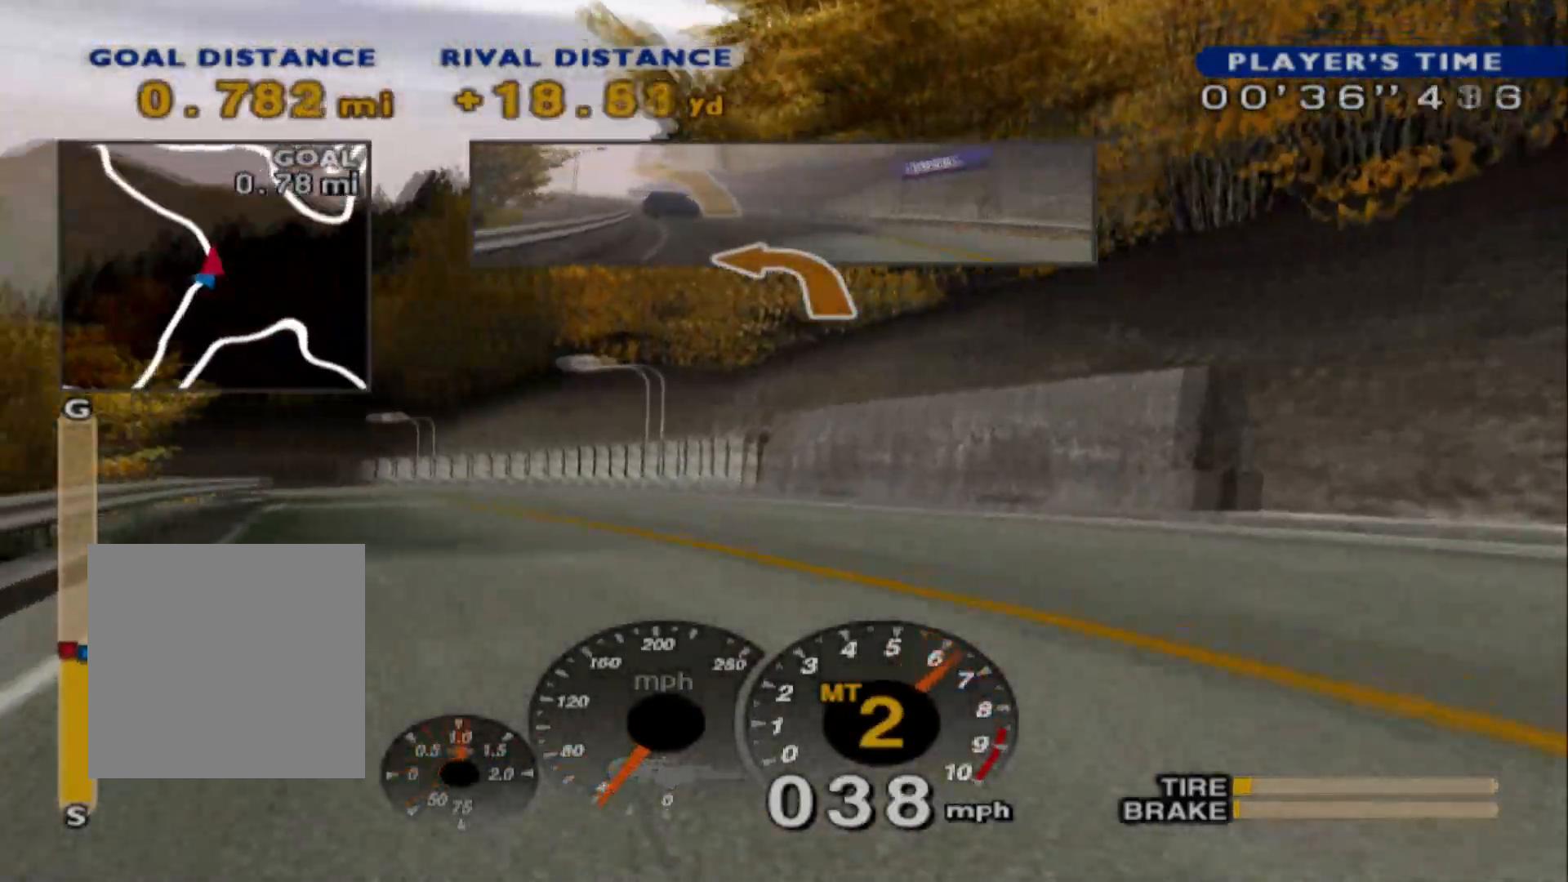
{"buttons": ["R2"], "left_stick": "center", "events": [[150, "left_stick", "center"], [417, "left_stick", "left"], [467, "left_stick", "center"]]}
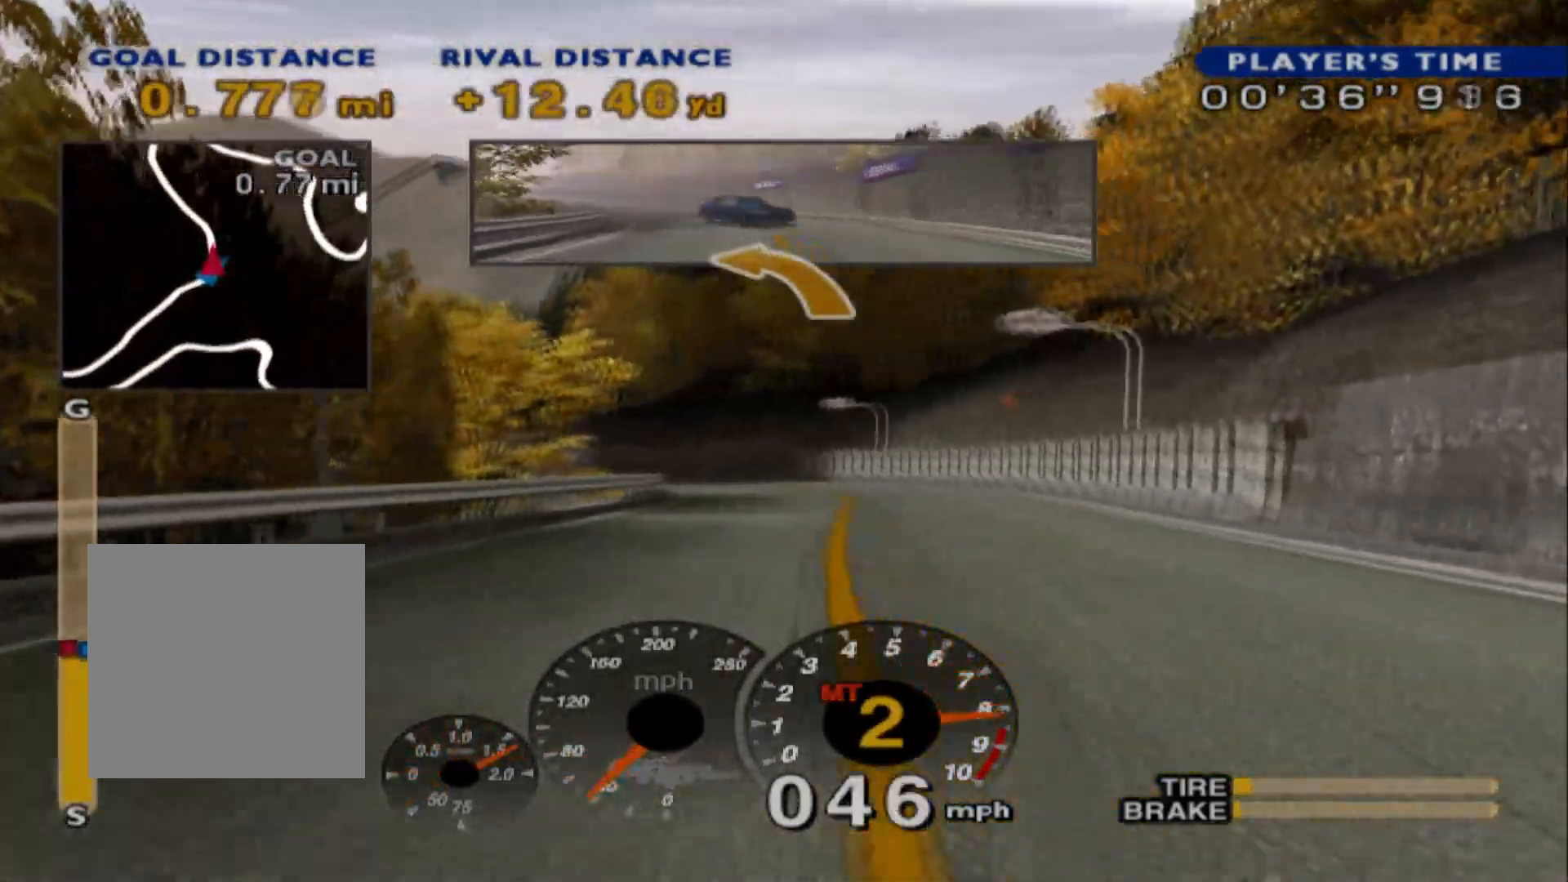
{"buttons": ["R2"], "left_stick": "left", "events": [[117, "left_stick", "right"], [317, "left_stick", "center"], [483, "left_stick", "left"]]}
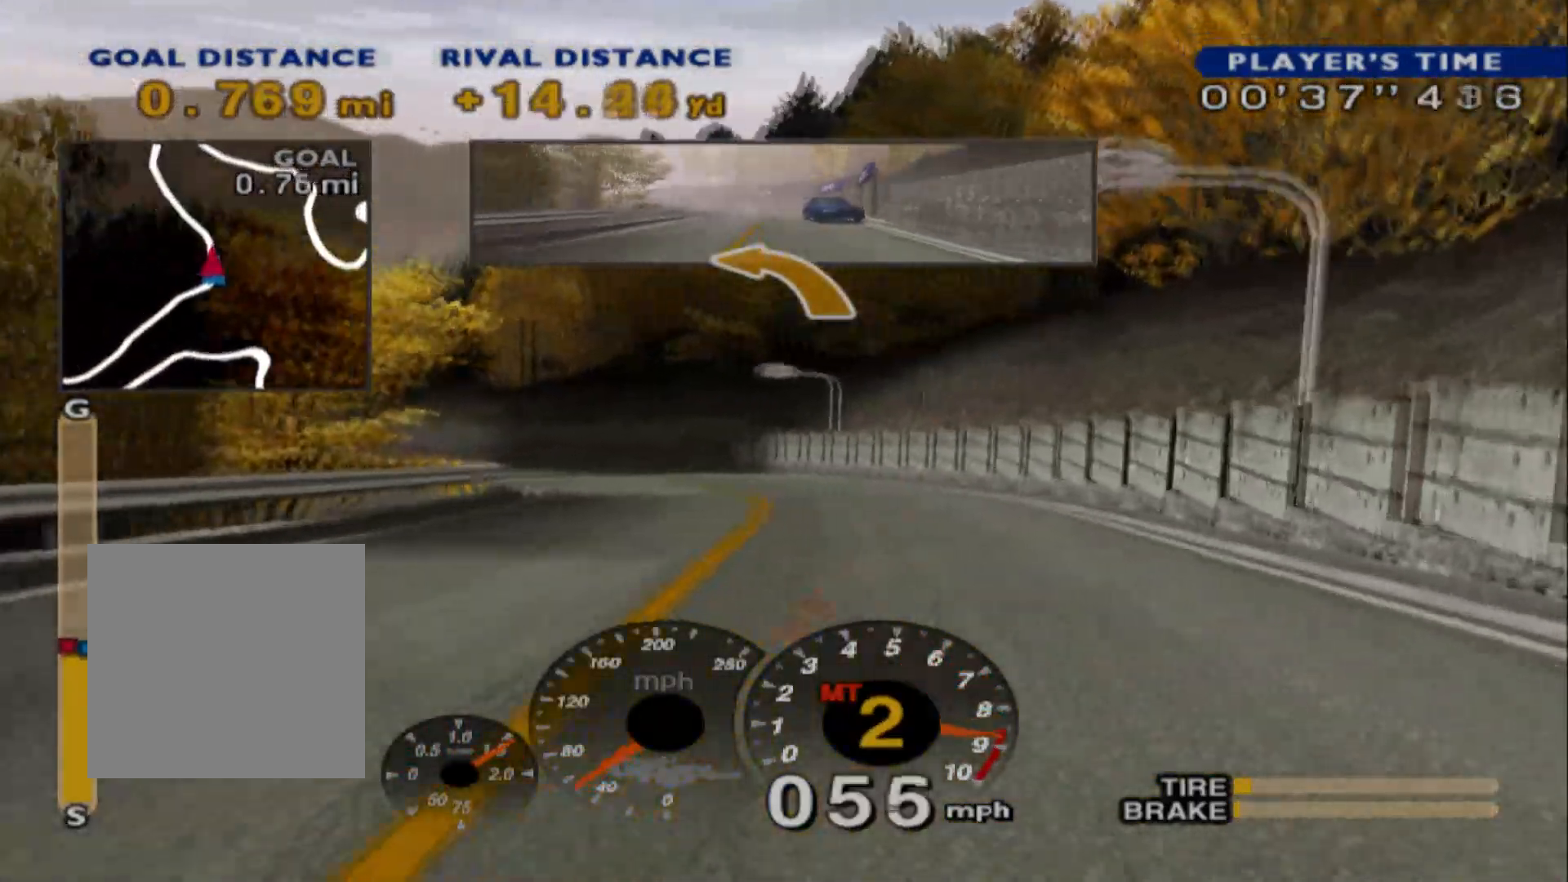
{"buttons": ["R2"], "left_stick": "center", "events": [[150, "A", "down"], [233, "R2", "up"], [283, "A", "up"], [383, "R2", "down"], [500, "left_stick", "center"]]}
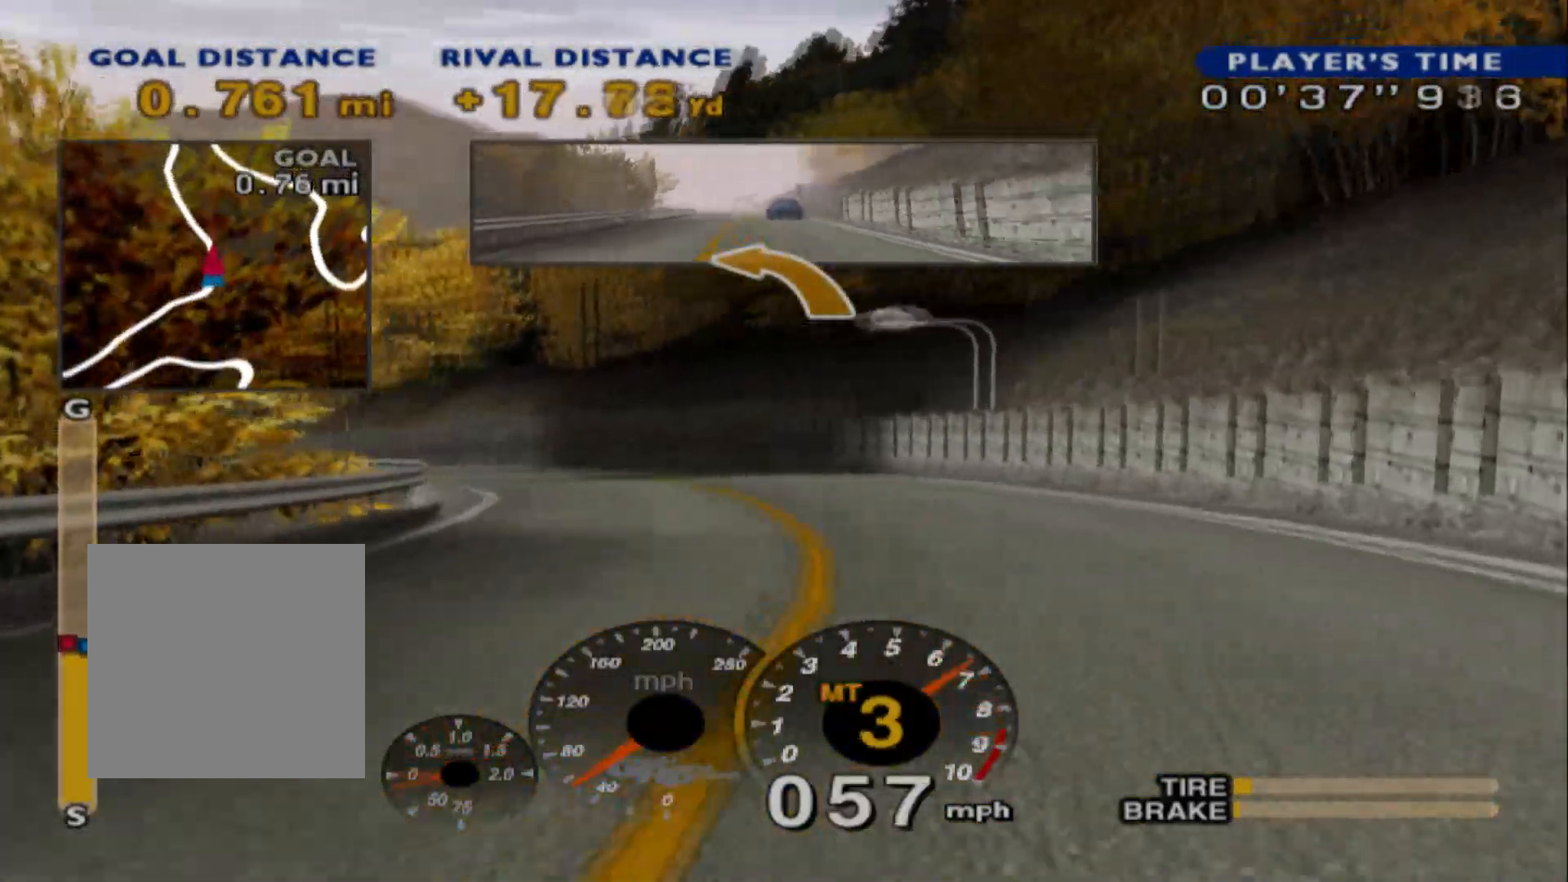
{"buttons": ["R2"], "left_stick": "left", "events": [[200, "left_stick", "left"]]}